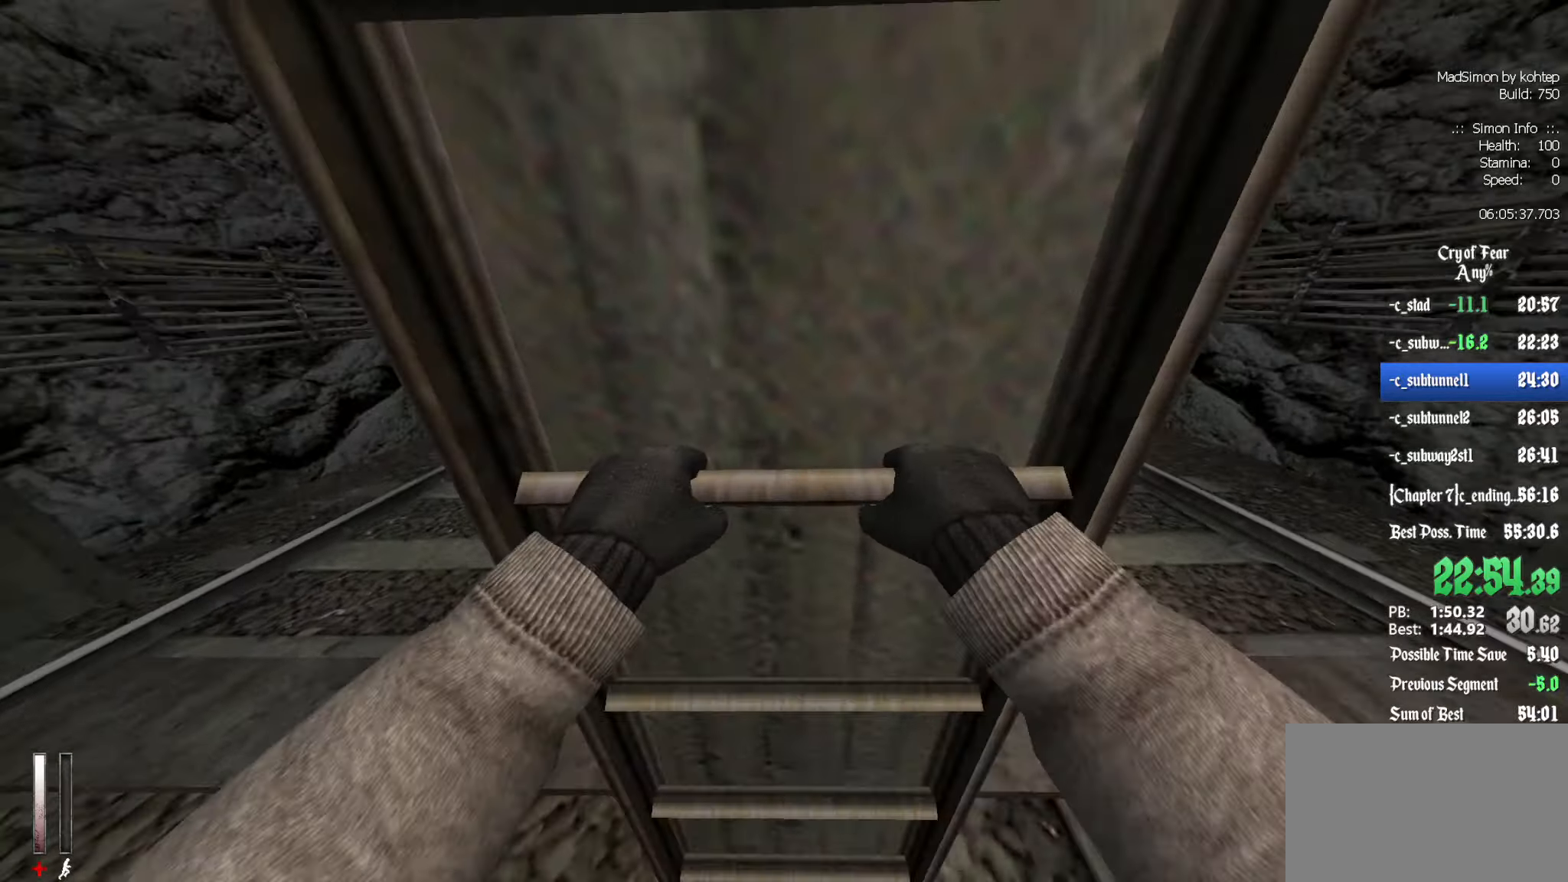
Gameplay with keyboard and mouse; each line is a JSON object with the keys and mouse buttons held at the frame after it. "events" lists presses ("down") and releases ("up") of "1", "2", "3", "4", "5", "a", "alt", "c", "ctrl", "d", "e", "f", "q", "r", "s", "shift", "space", "tab", "v", "w", "x", "z", "mouse_left", "mouse_middle", "mouse_right", "mouse_wheel_up" and "mouse_wheel_down" between this image and that frame as [ms after this image, input, new state], when the widget could be followed in between. "mouse_left", "mouse_middle", "mouse_right", "mouse_wheel_up", "mouse_wheel_down" = the "left", "middle", "right", "wheel_up", "wheel_down" buttons of the "mouse" list. No other keys are recorded. Mouse movement is not recorded.
{"keys": ["z"], "mouse": [], "events": [[83, "z", "down"], [133, "z", "up"], [283, "z", "down"], [317, "z", "up"], [417, "z", "down"]]}
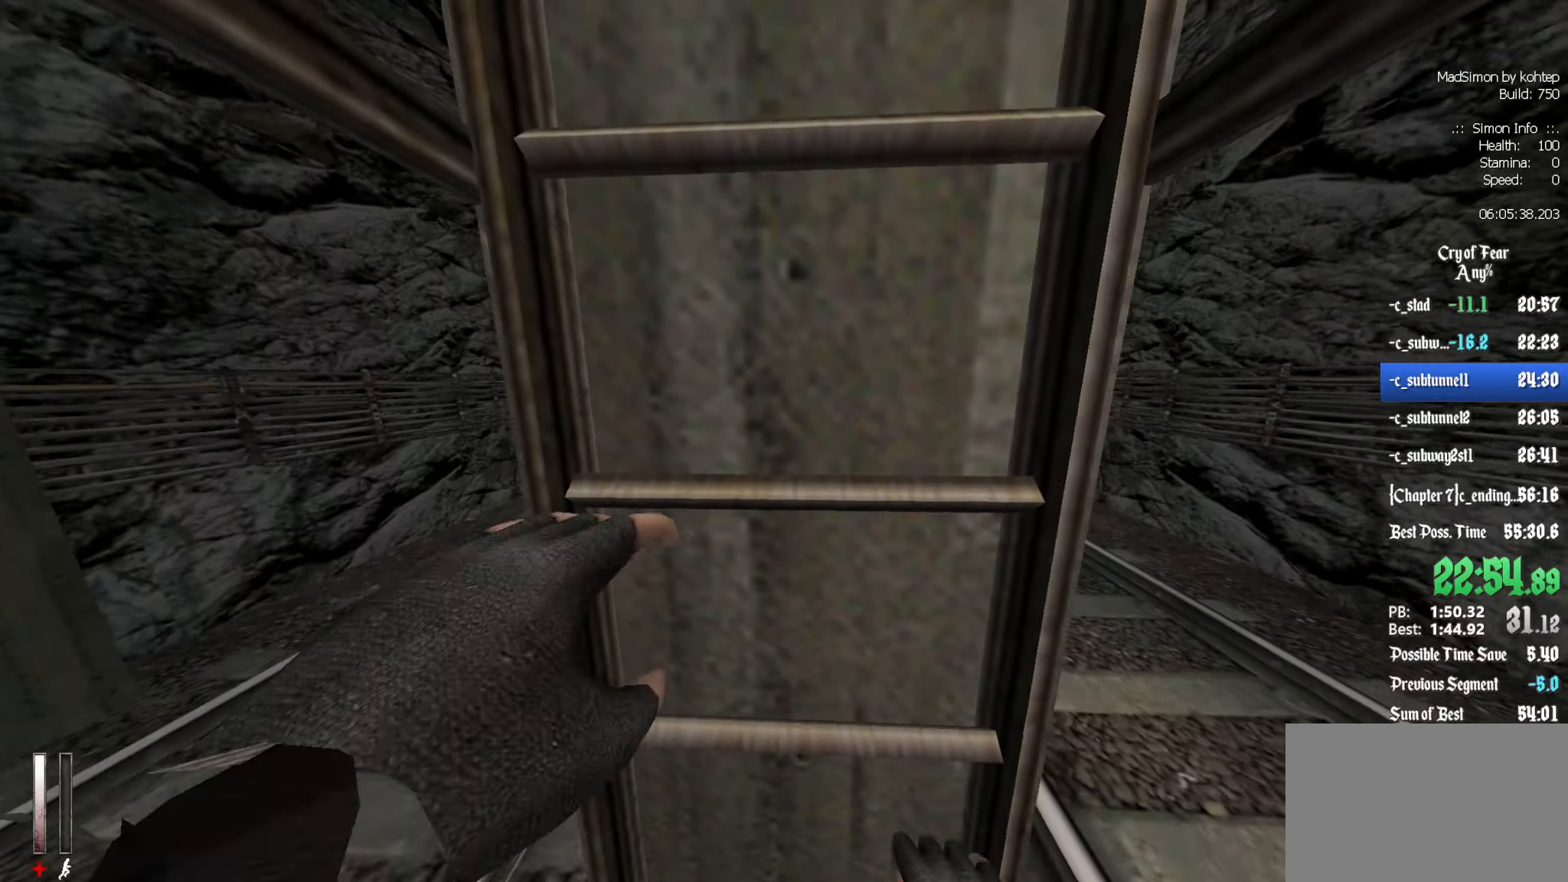
{"keys": ["z"], "mouse": [], "events": [[17, "z", "up"], [100, "z", "down"], [200, "z", "up"], [283, "z", "down"], [383, "z", "up"], [483, "z", "down"]]}
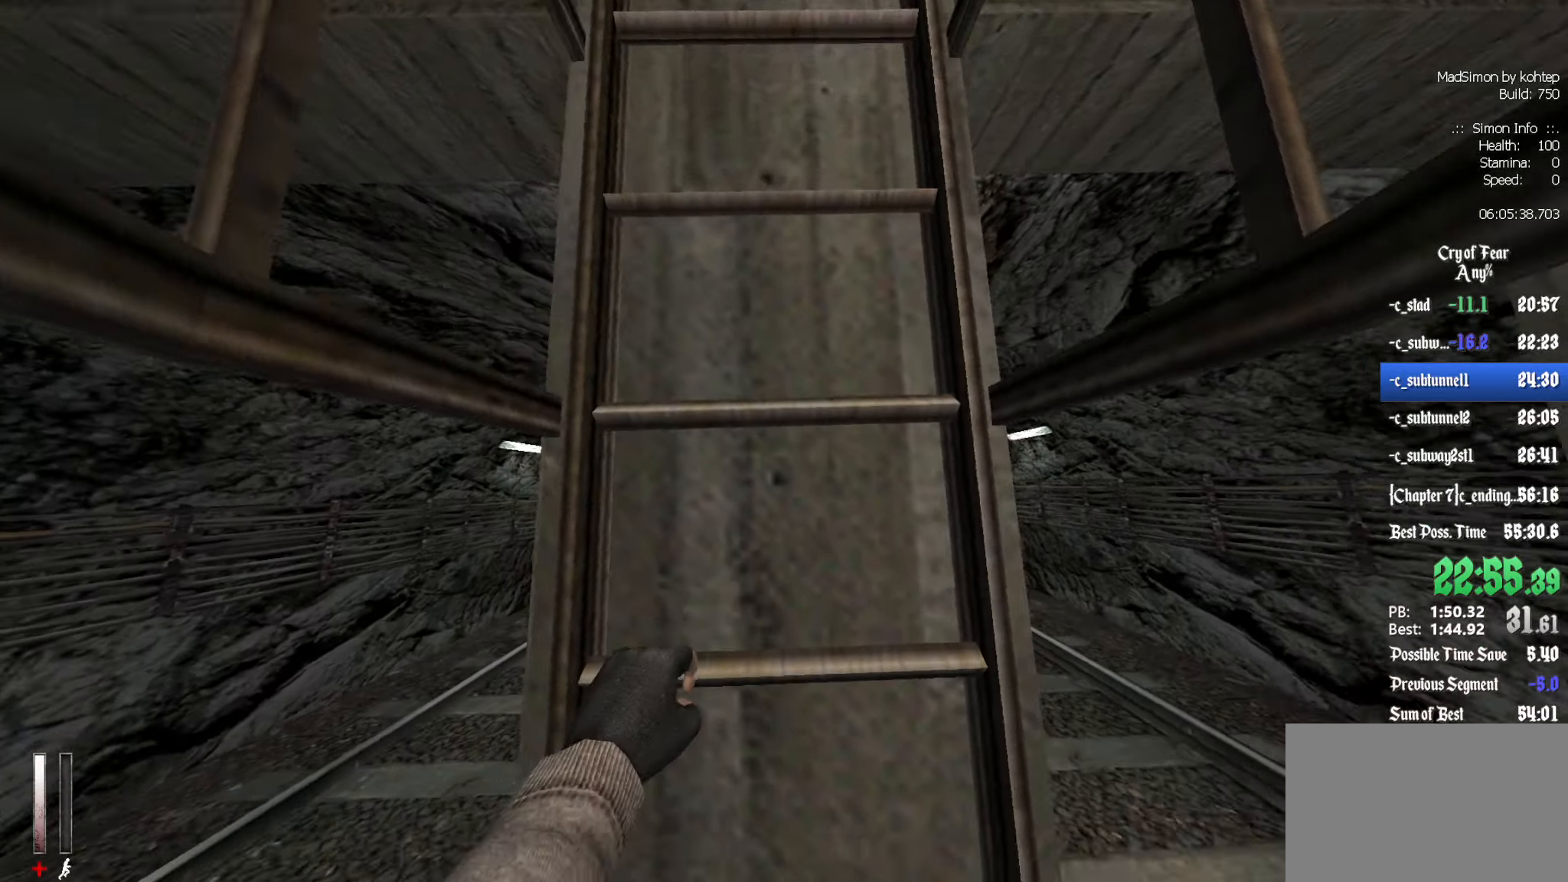
{"keys": [], "mouse": [], "events": [[67, "z", "up"], [167, "z", "down"], [250, "z", "up"], [350, "z", "down"], [400, "z", "up"]]}
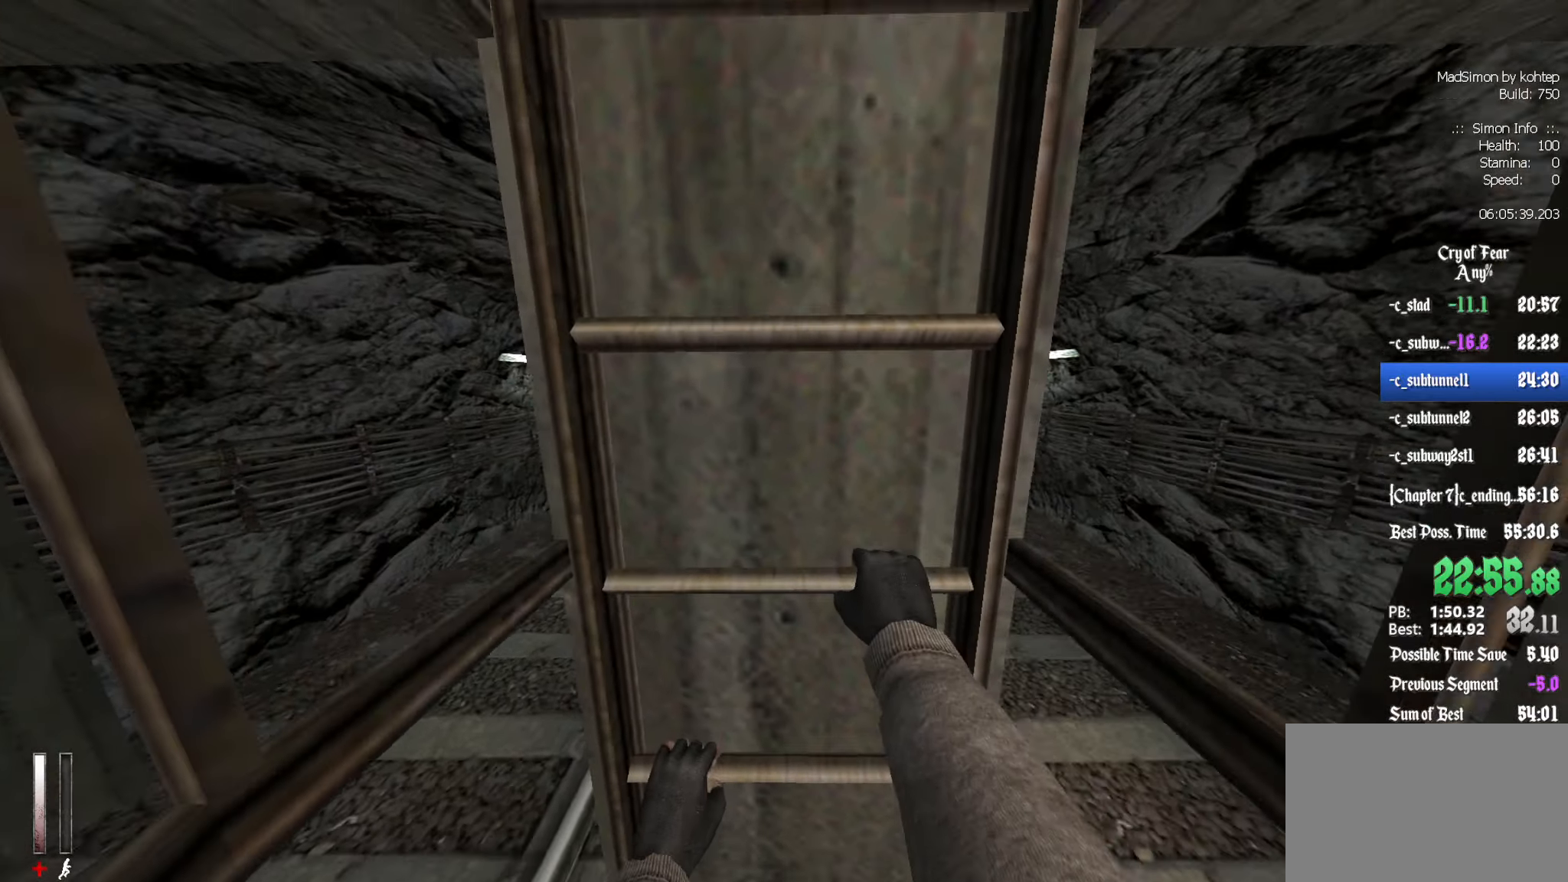
{"keys": ["z"], "mouse": [], "events": [[33, "z", "down"], [83, "z", "up"], [217, "z", "down"], [267, "z", "up"], [400, "z", "down"], [450, "z", "up"], [500, "z", "down"]]}
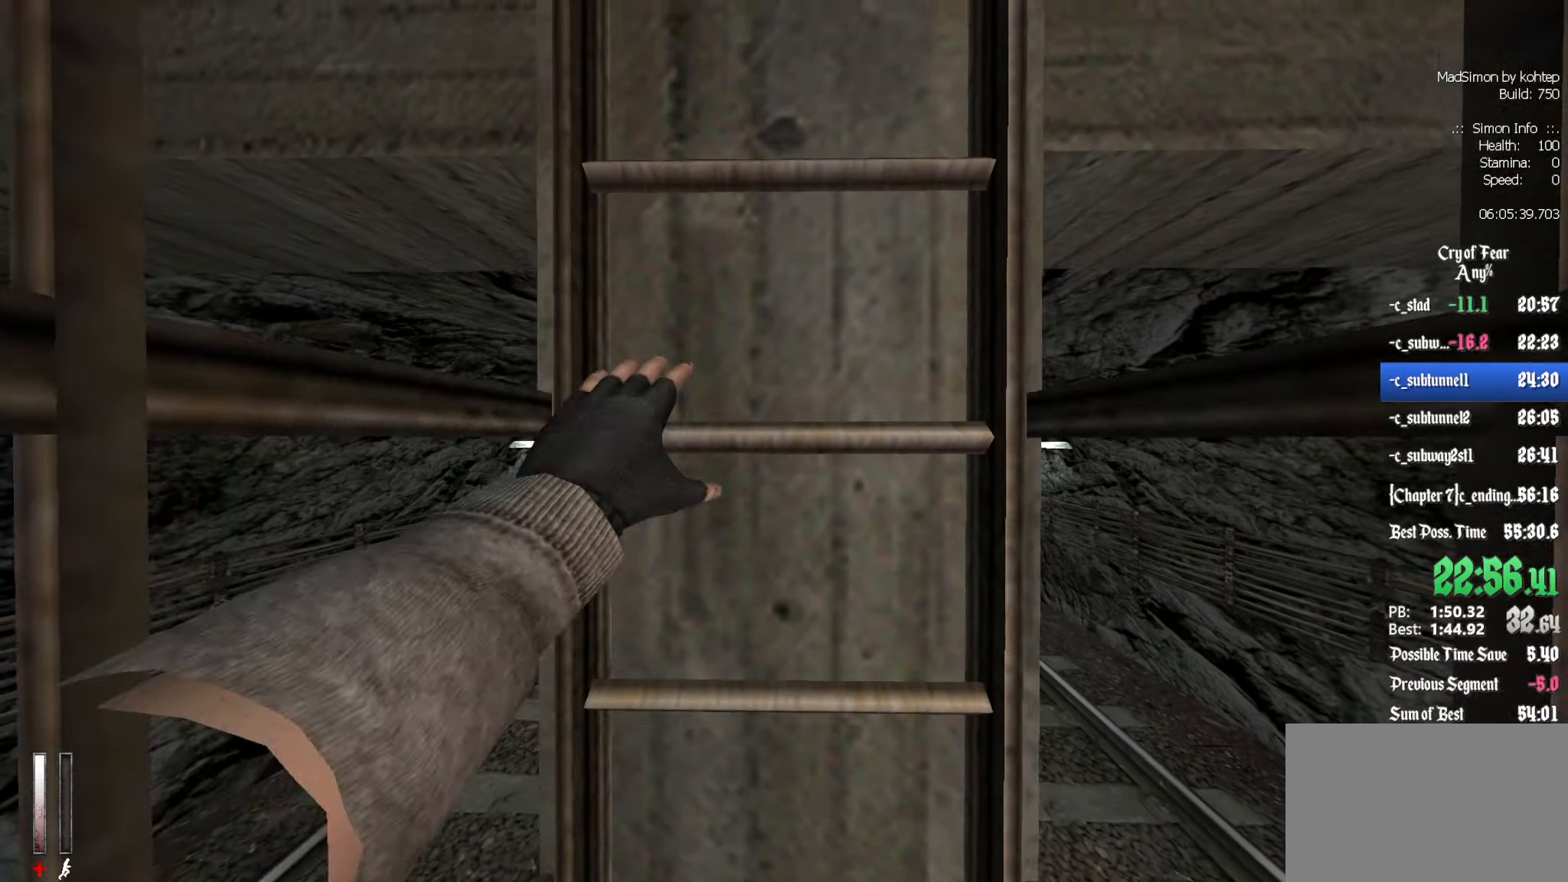
{"keys": ["z"], "mouse": [], "events": []}
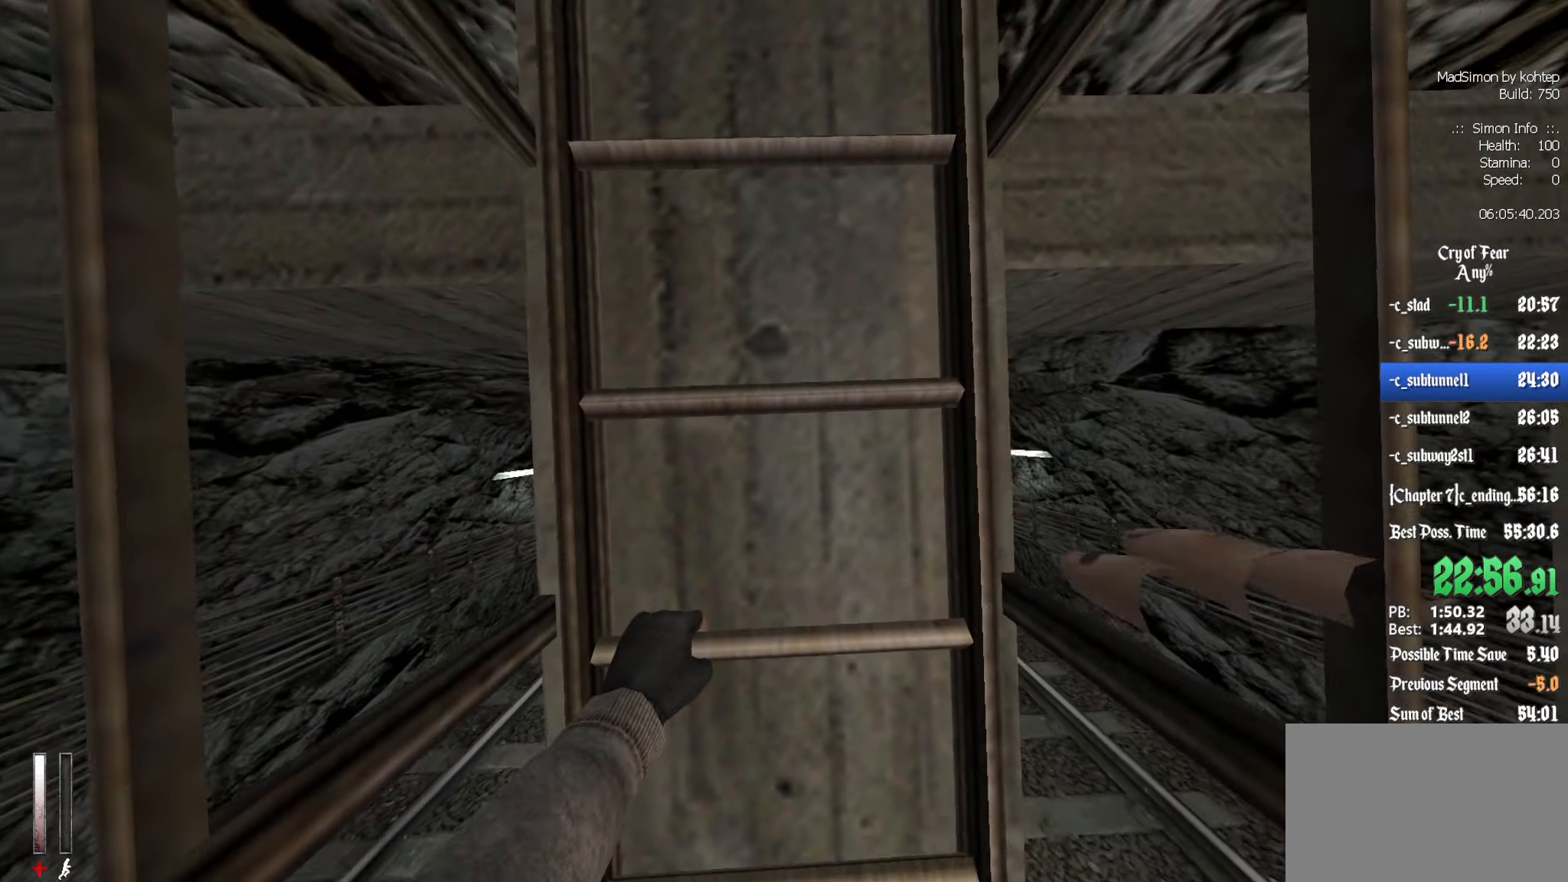
{"keys": ["z"], "mouse": [], "events": []}
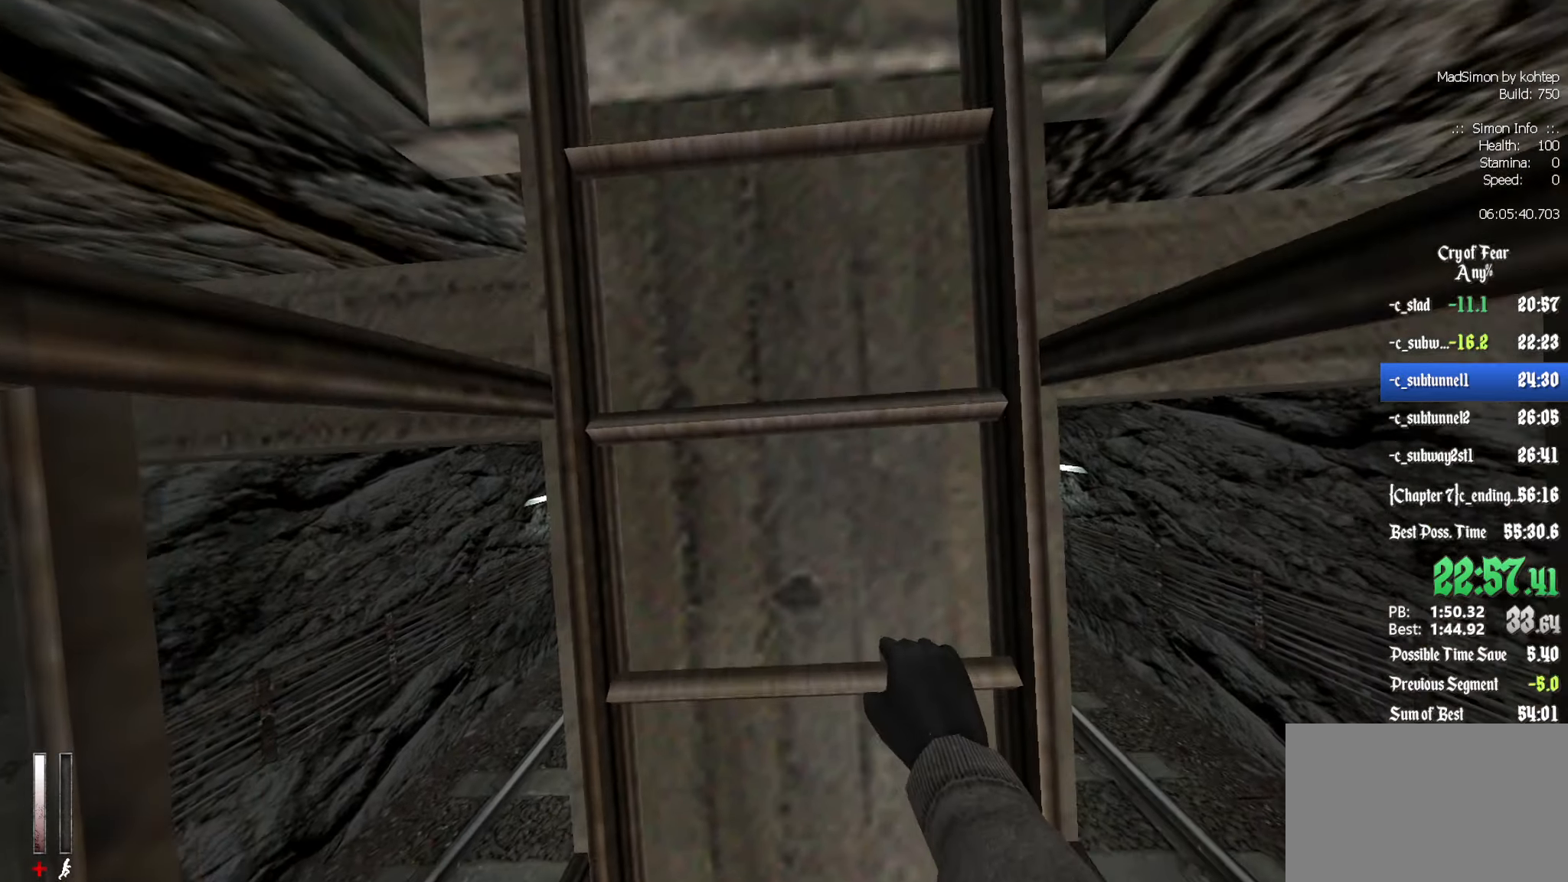
{"keys": ["z"], "mouse": [], "events": []}
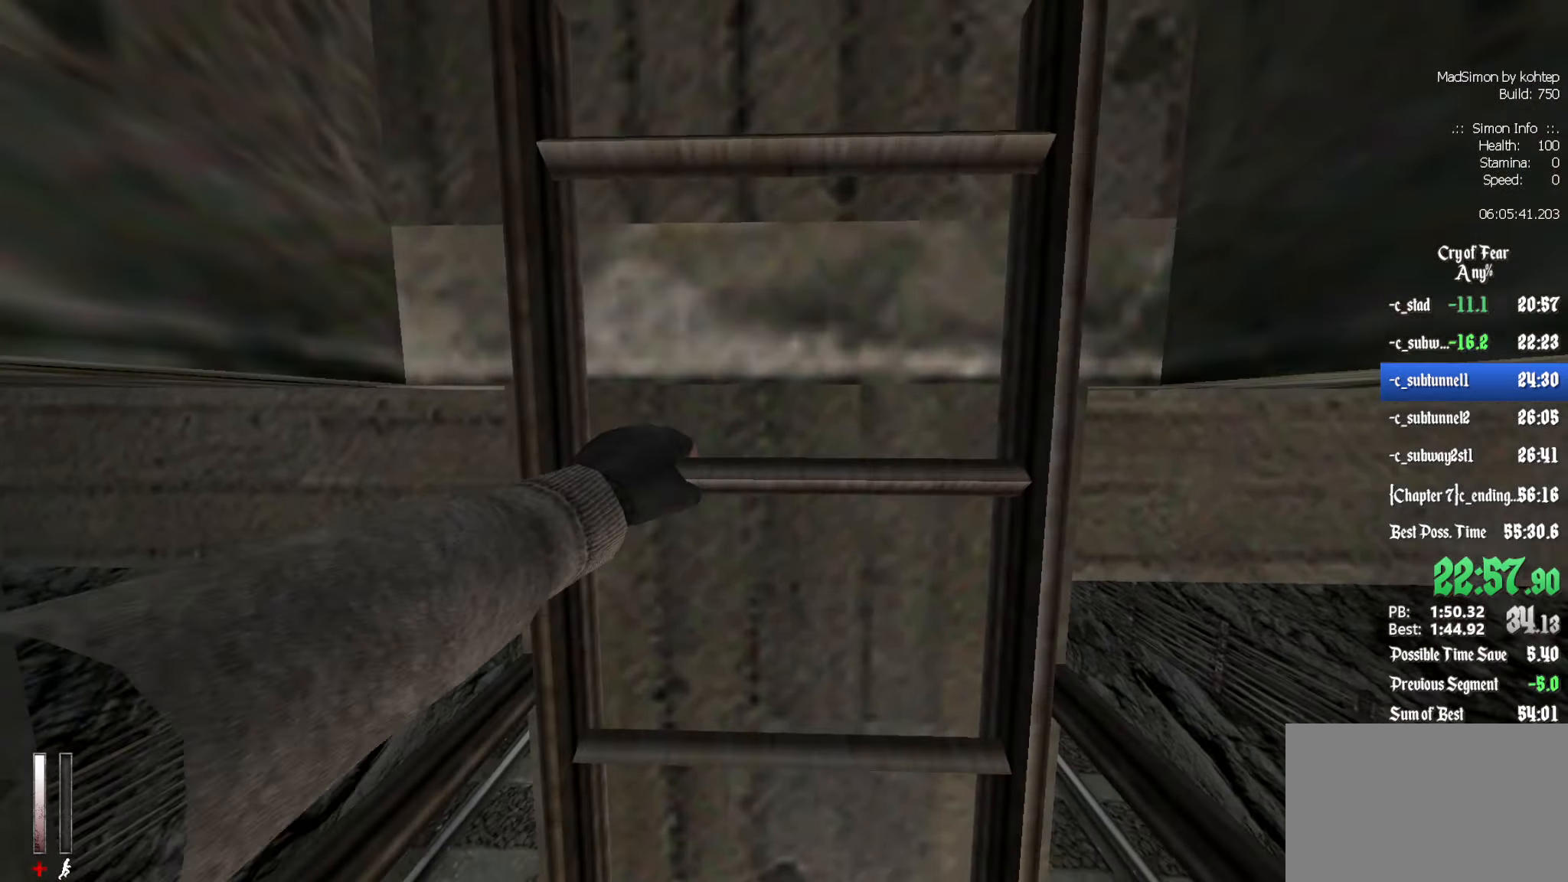
{"keys": ["z"], "mouse": [], "events": []}
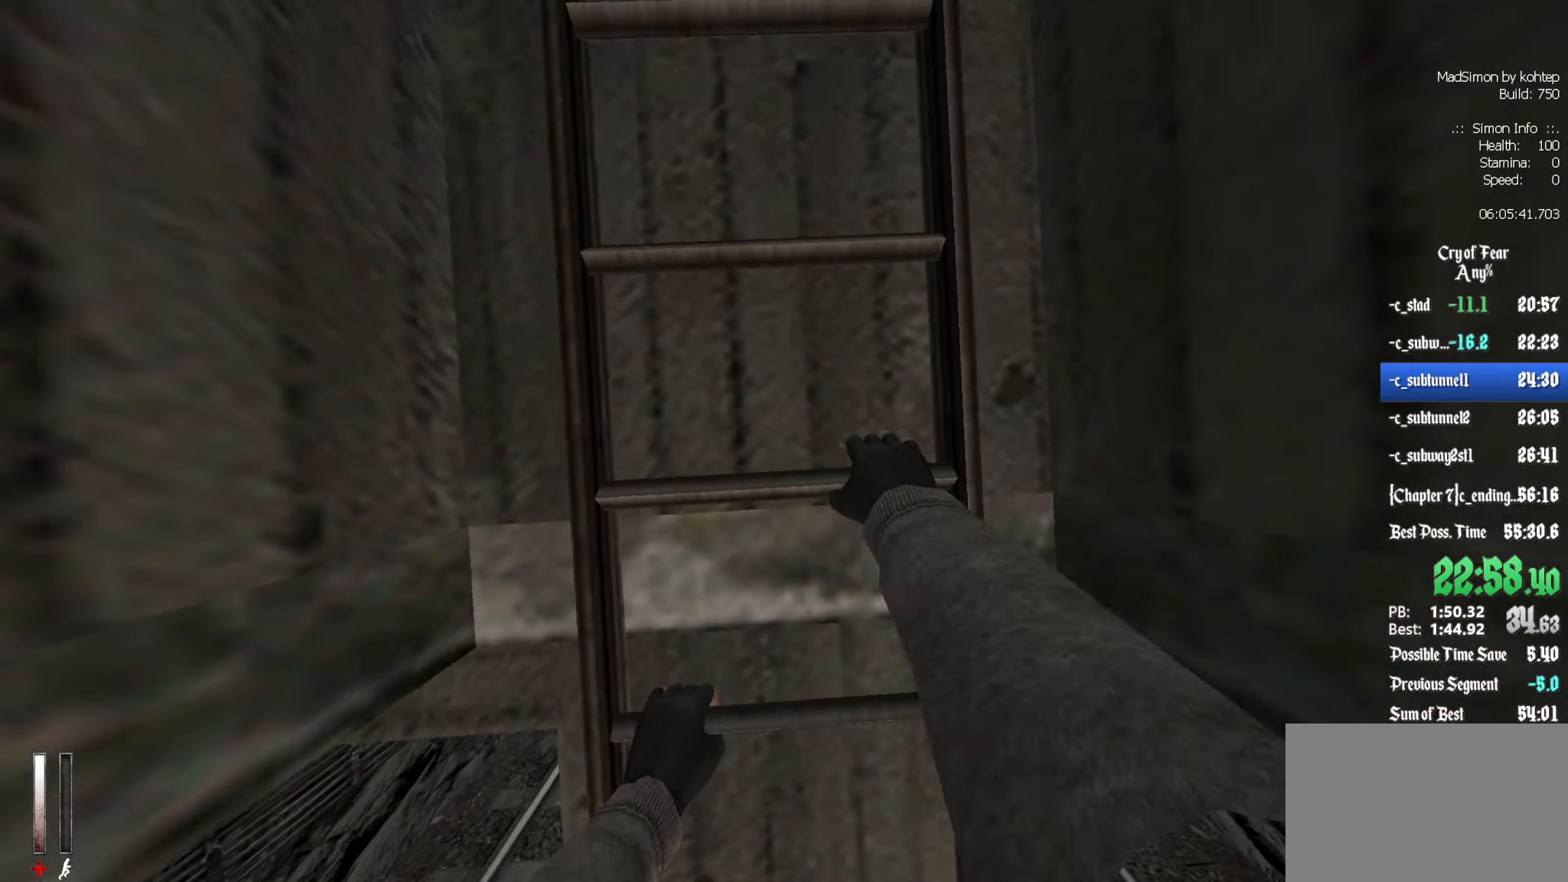
{"keys": ["z"], "mouse": [], "events": []}
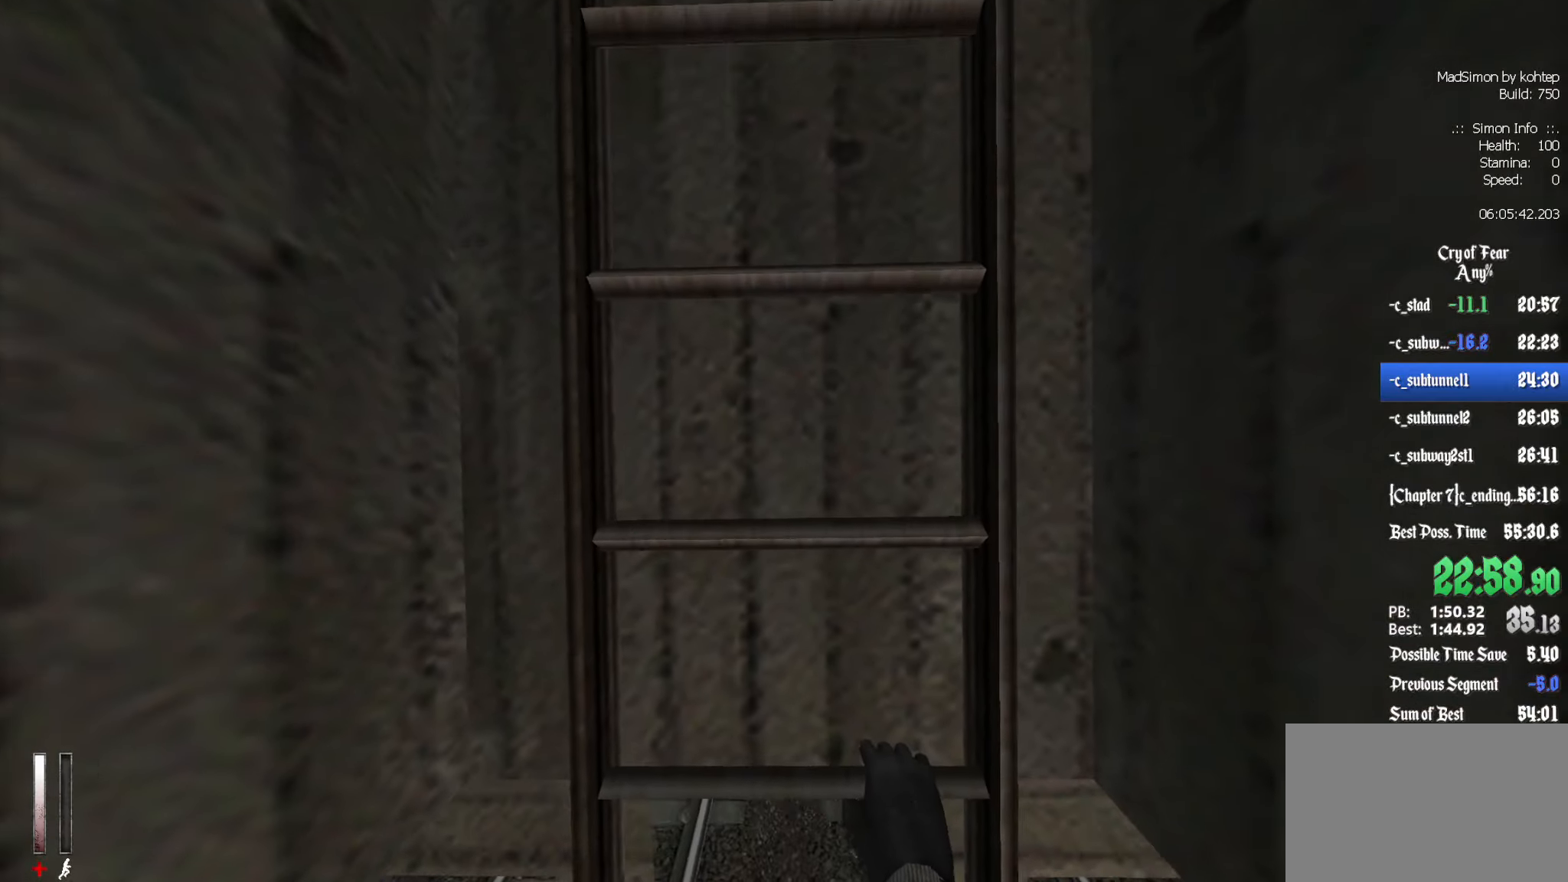
{"keys": ["z"], "mouse": [], "events": []}
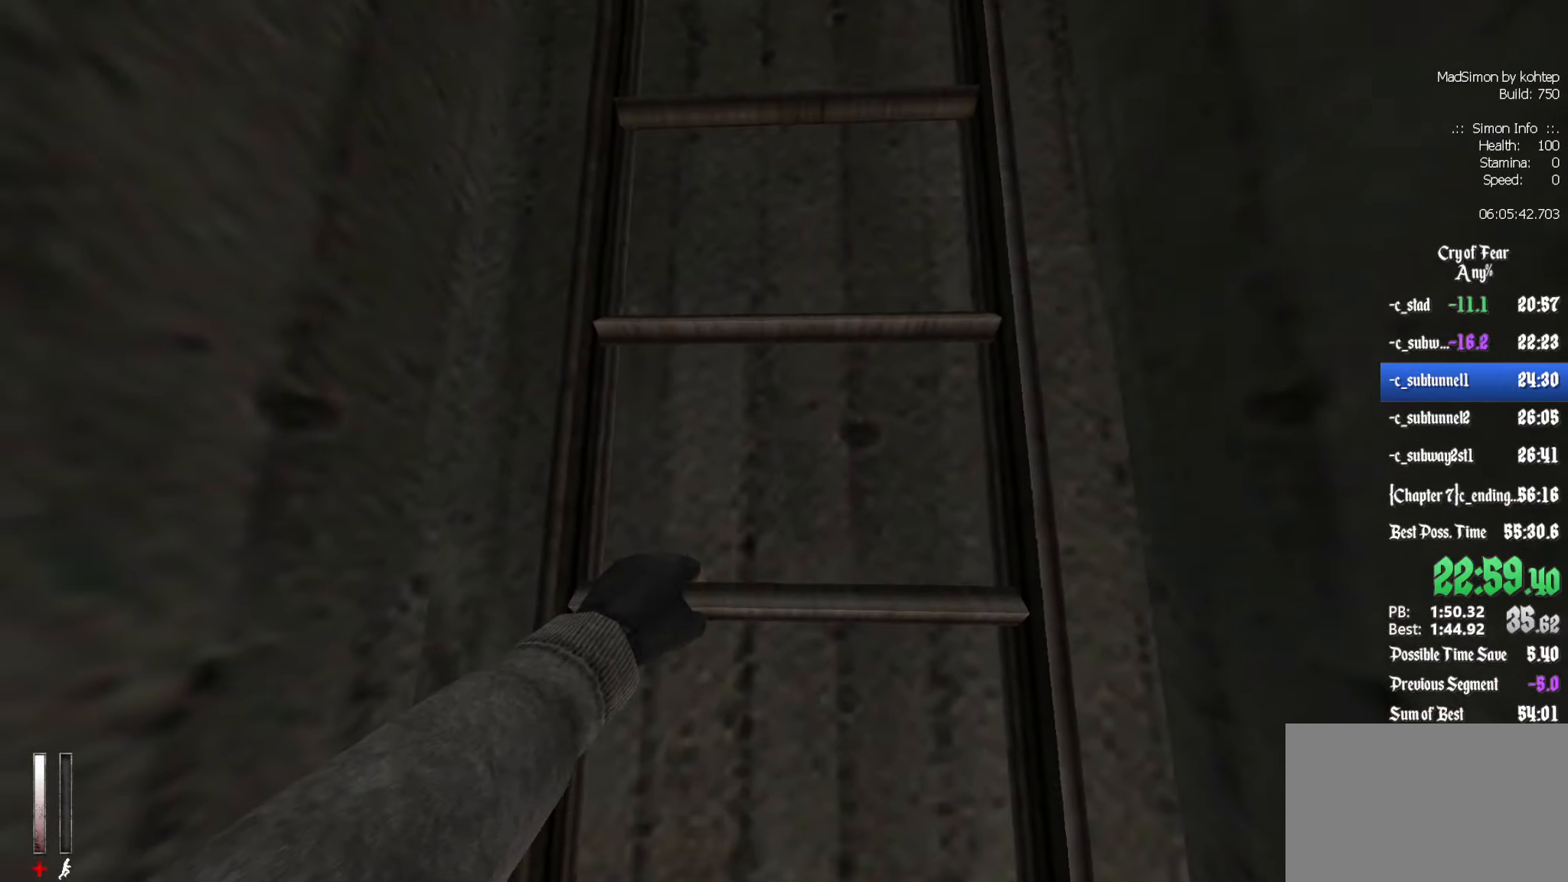
{"keys": ["z"], "mouse": [], "events": []}
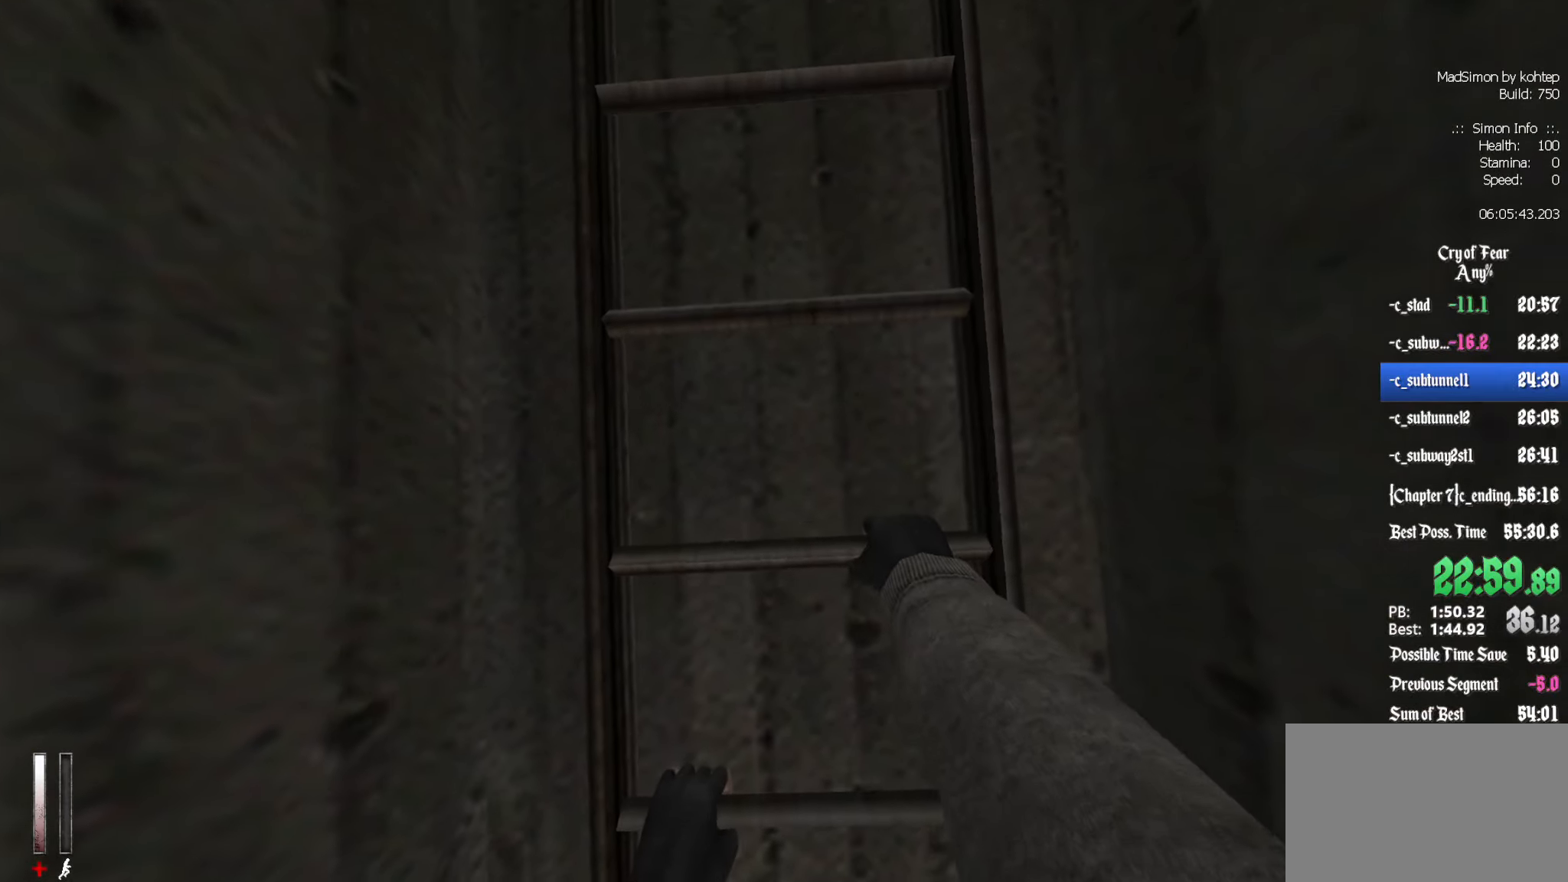
{"keys": ["z"], "mouse": [], "events": []}
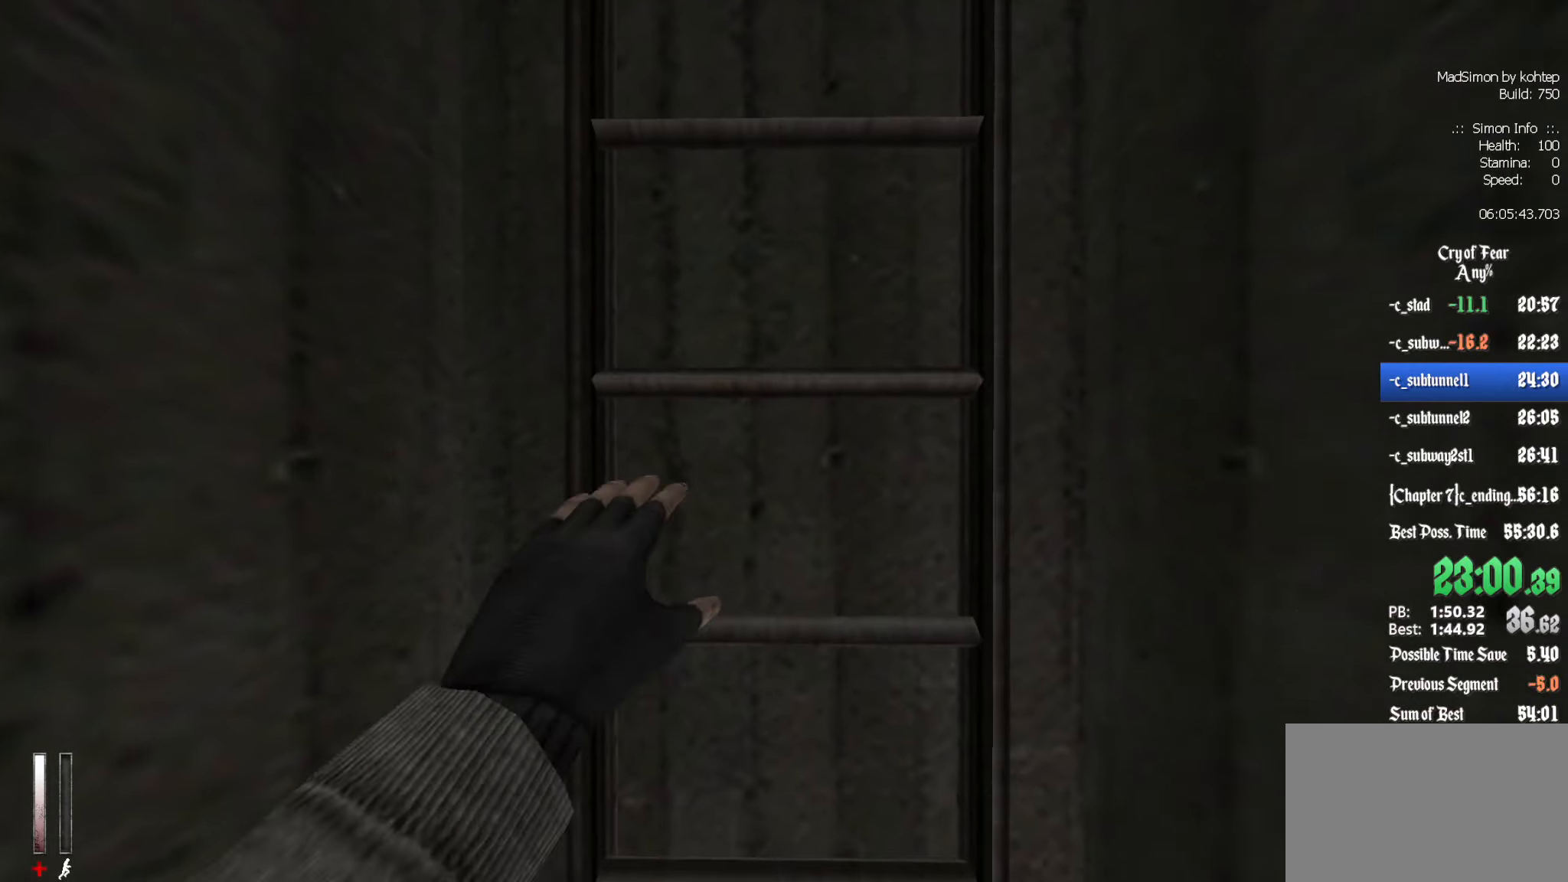
{"keys": ["z"], "mouse": [], "events": []}
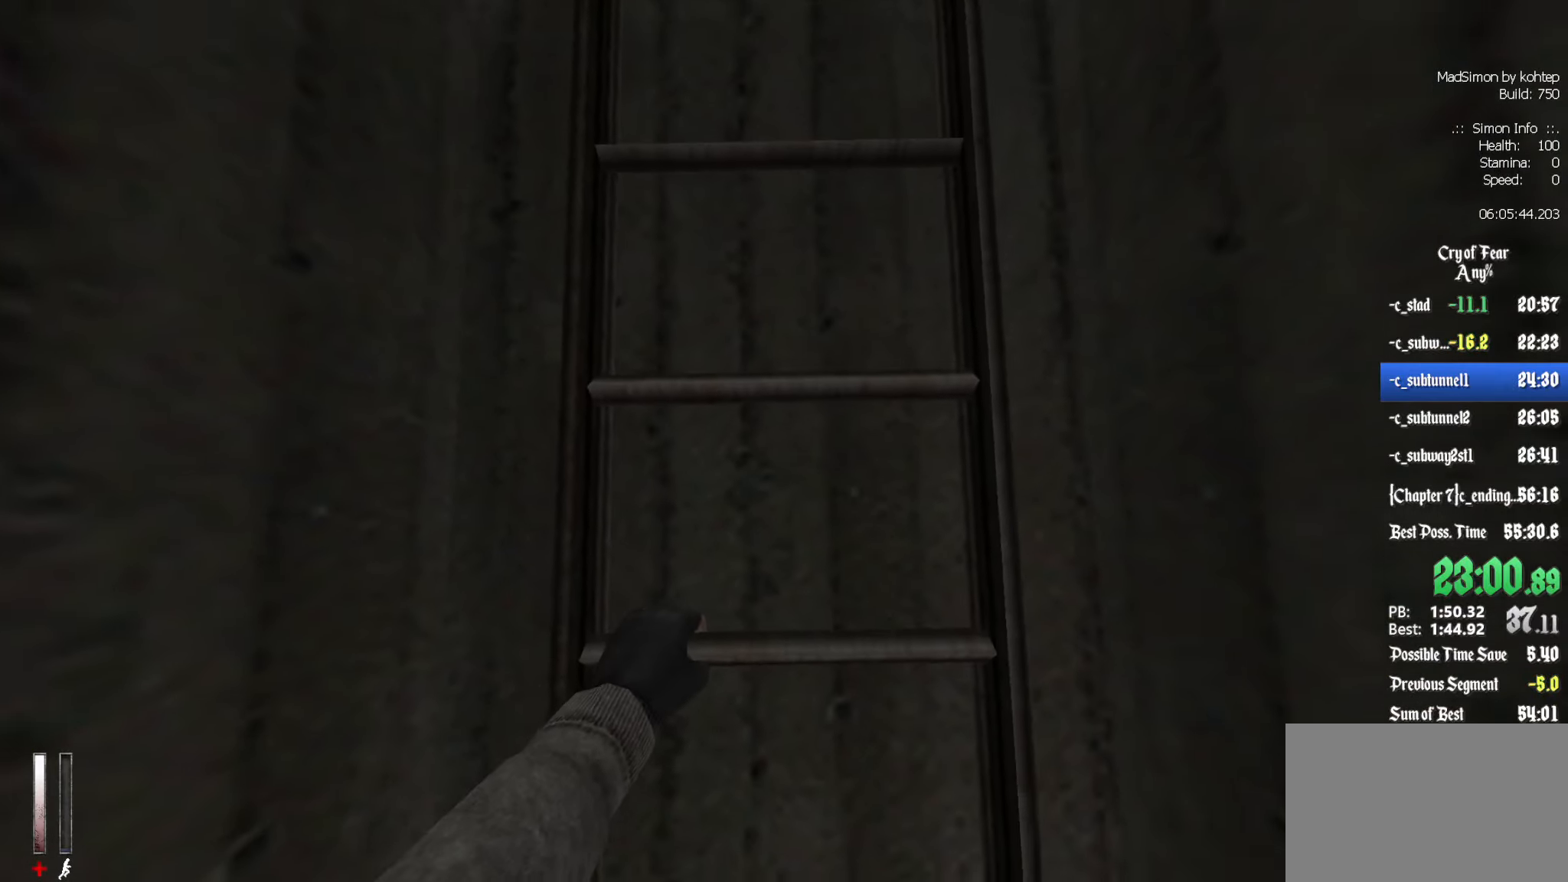
{"keys": ["z"], "mouse": [], "events": []}
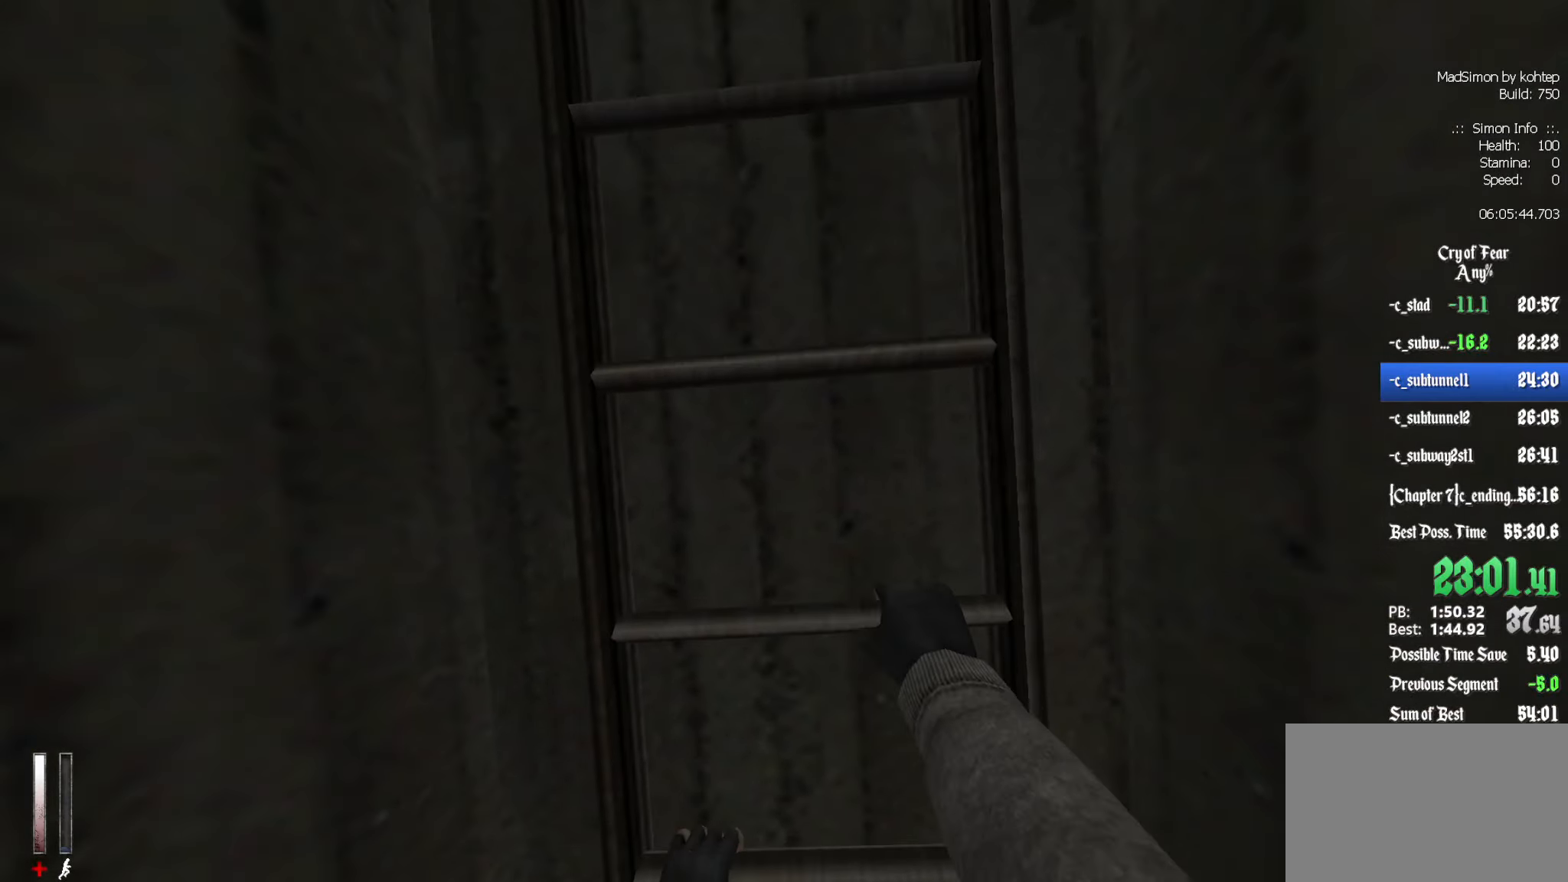
{"keys": ["z"], "mouse": [], "events": []}
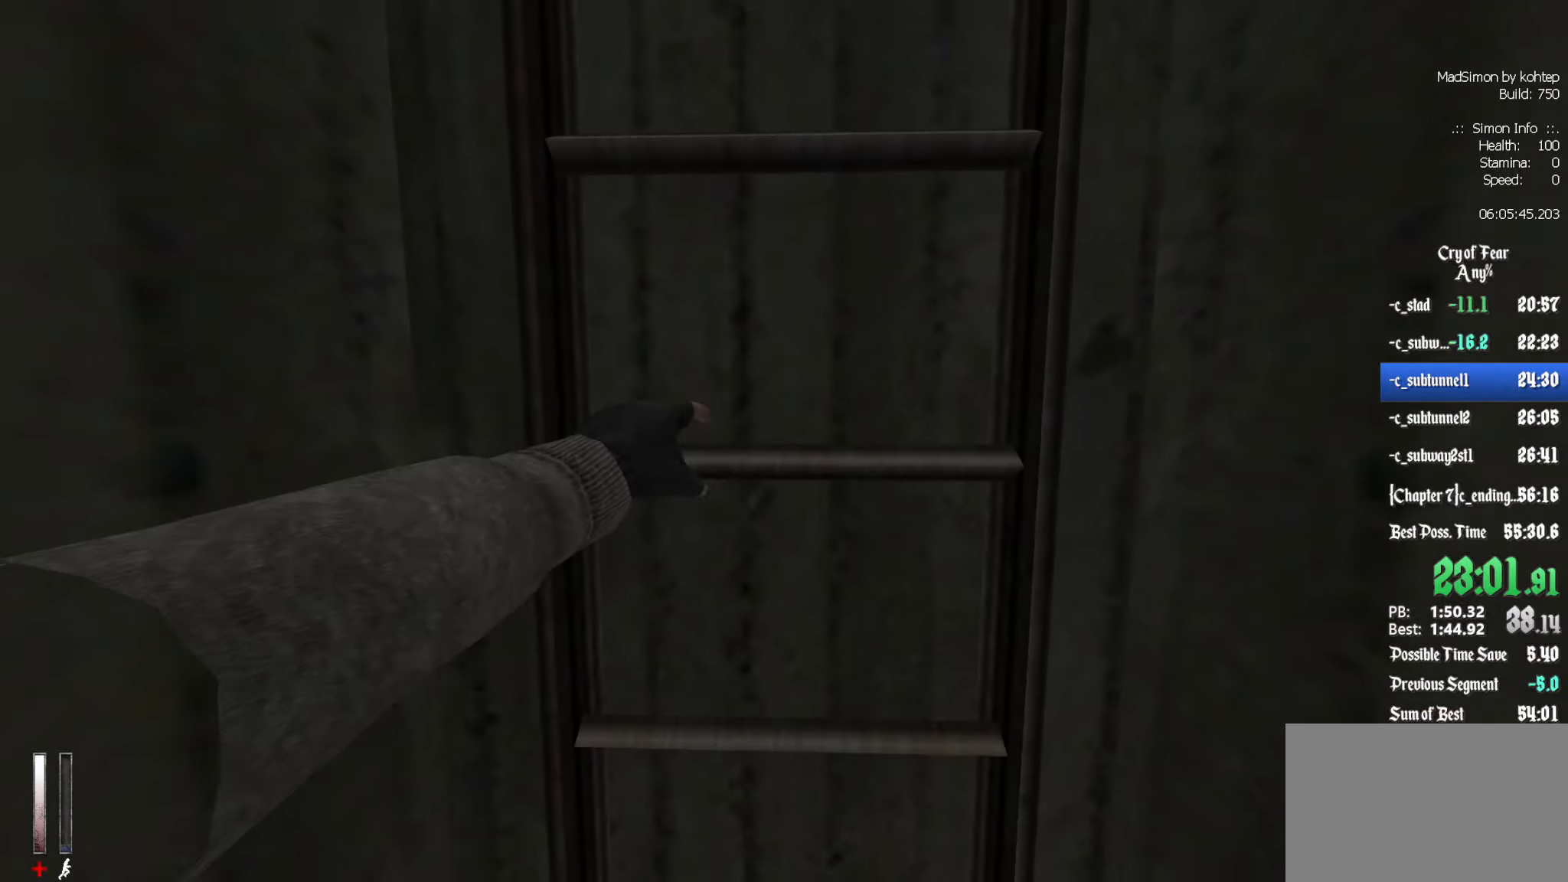
{"keys": ["z"], "mouse": [], "events": []}
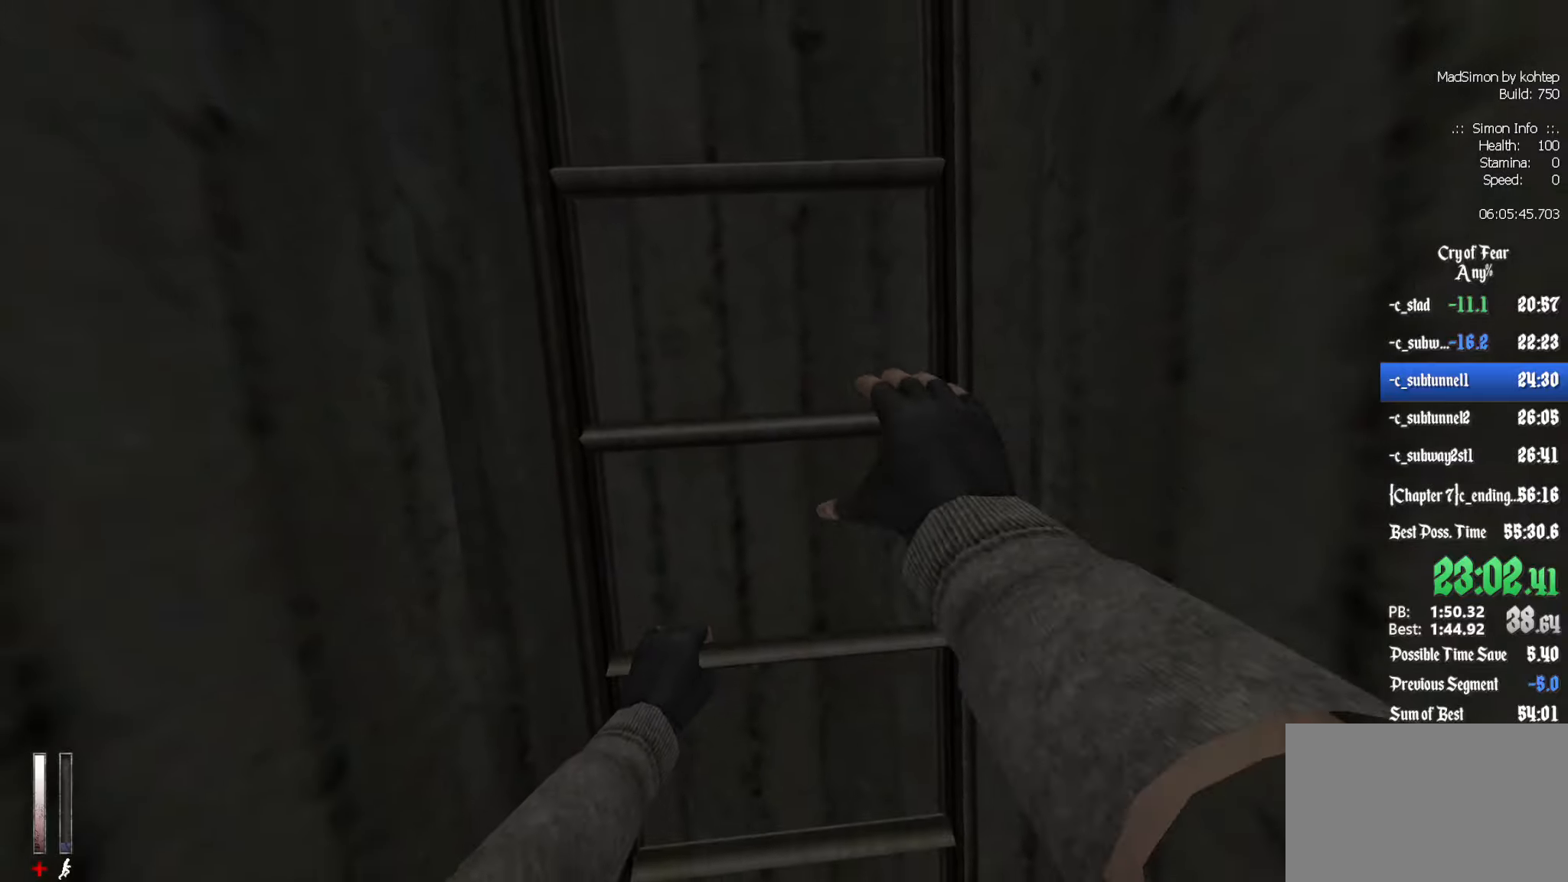
{"keys": ["z"], "mouse": [], "events": []}
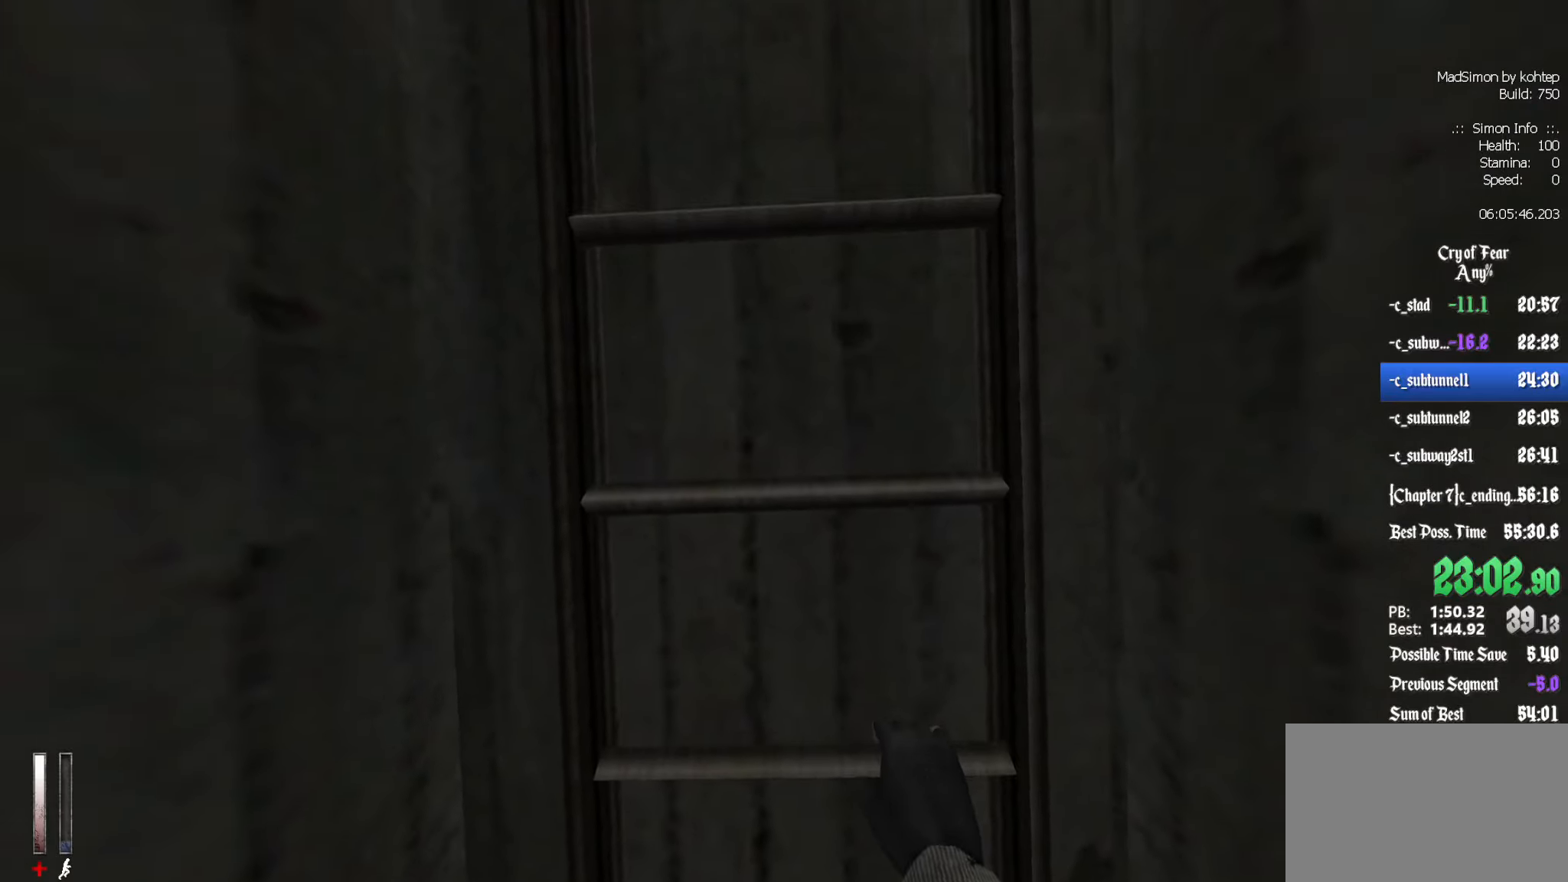
{"keys": ["z"], "mouse": [], "events": []}
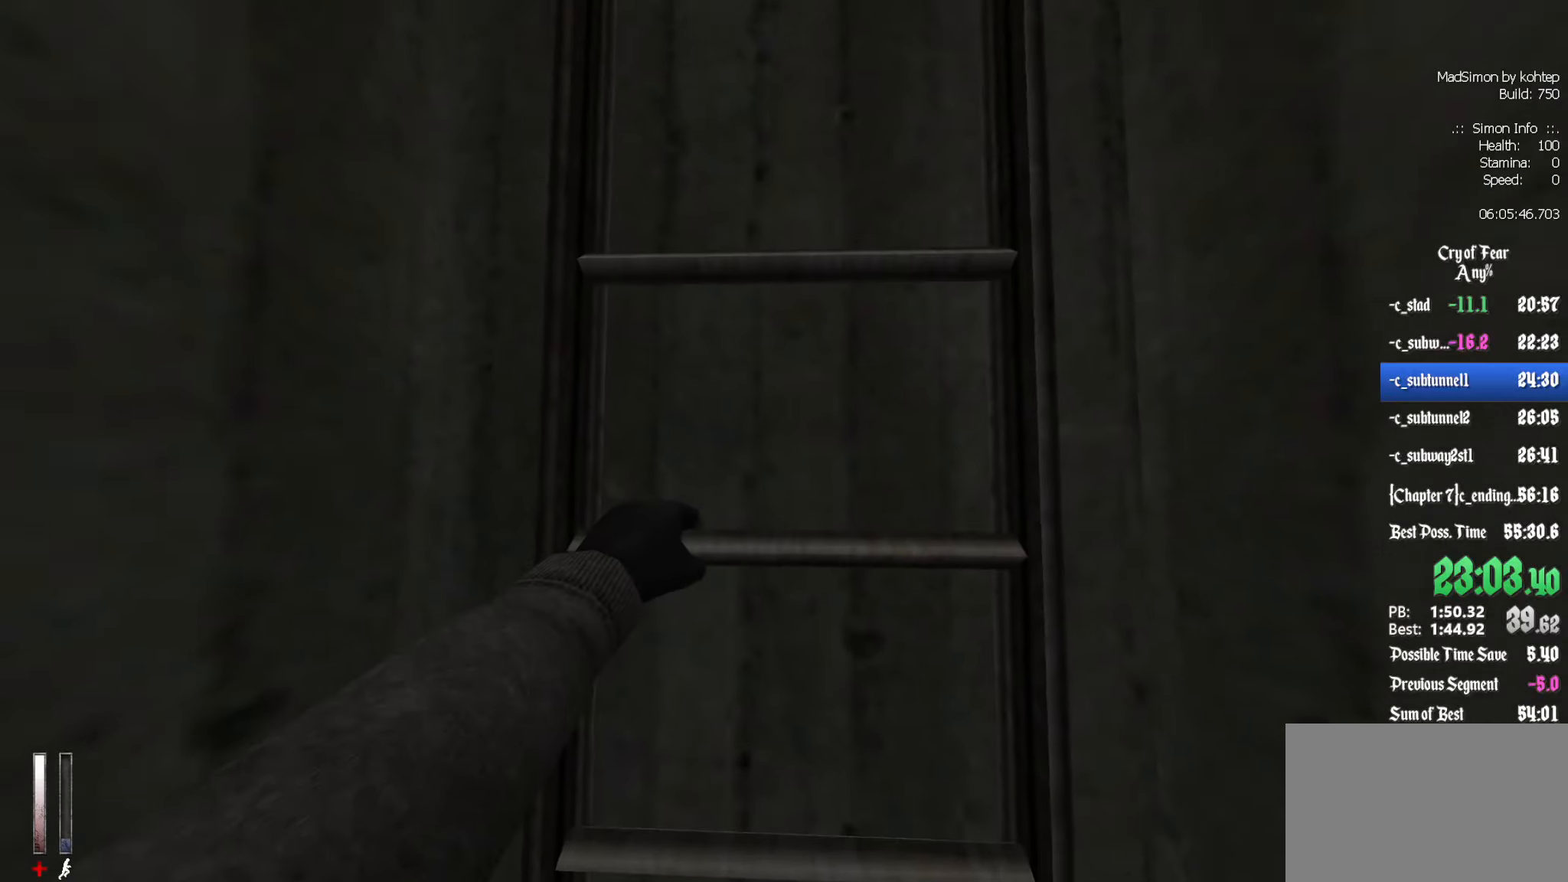
{"keys": ["z"], "mouse": [], "events": []}
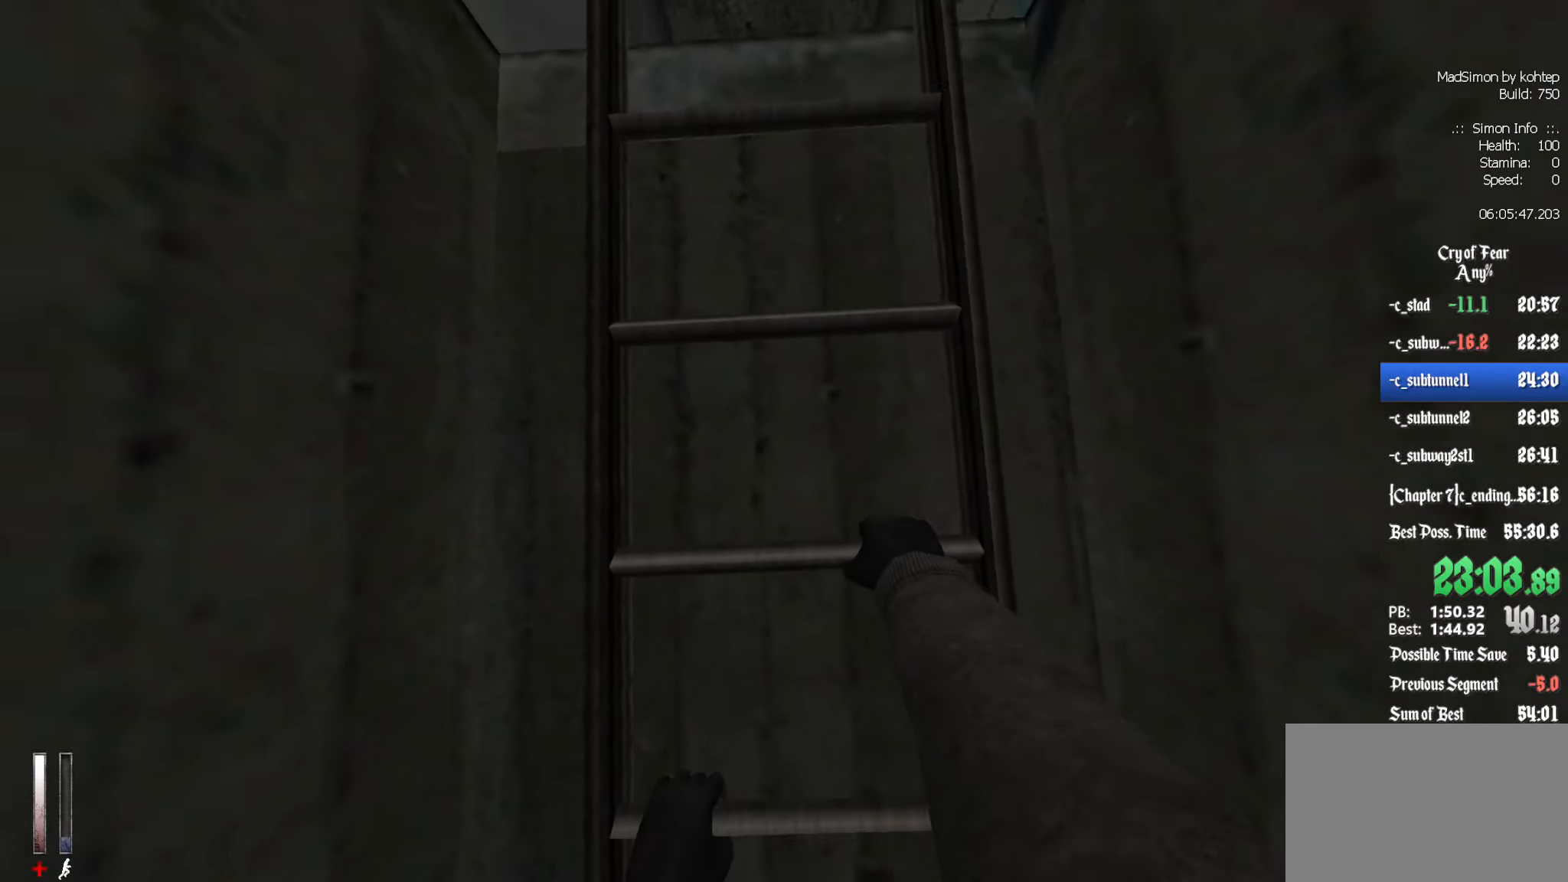
{"keys": ["z"], "mouse": [], "events": []}
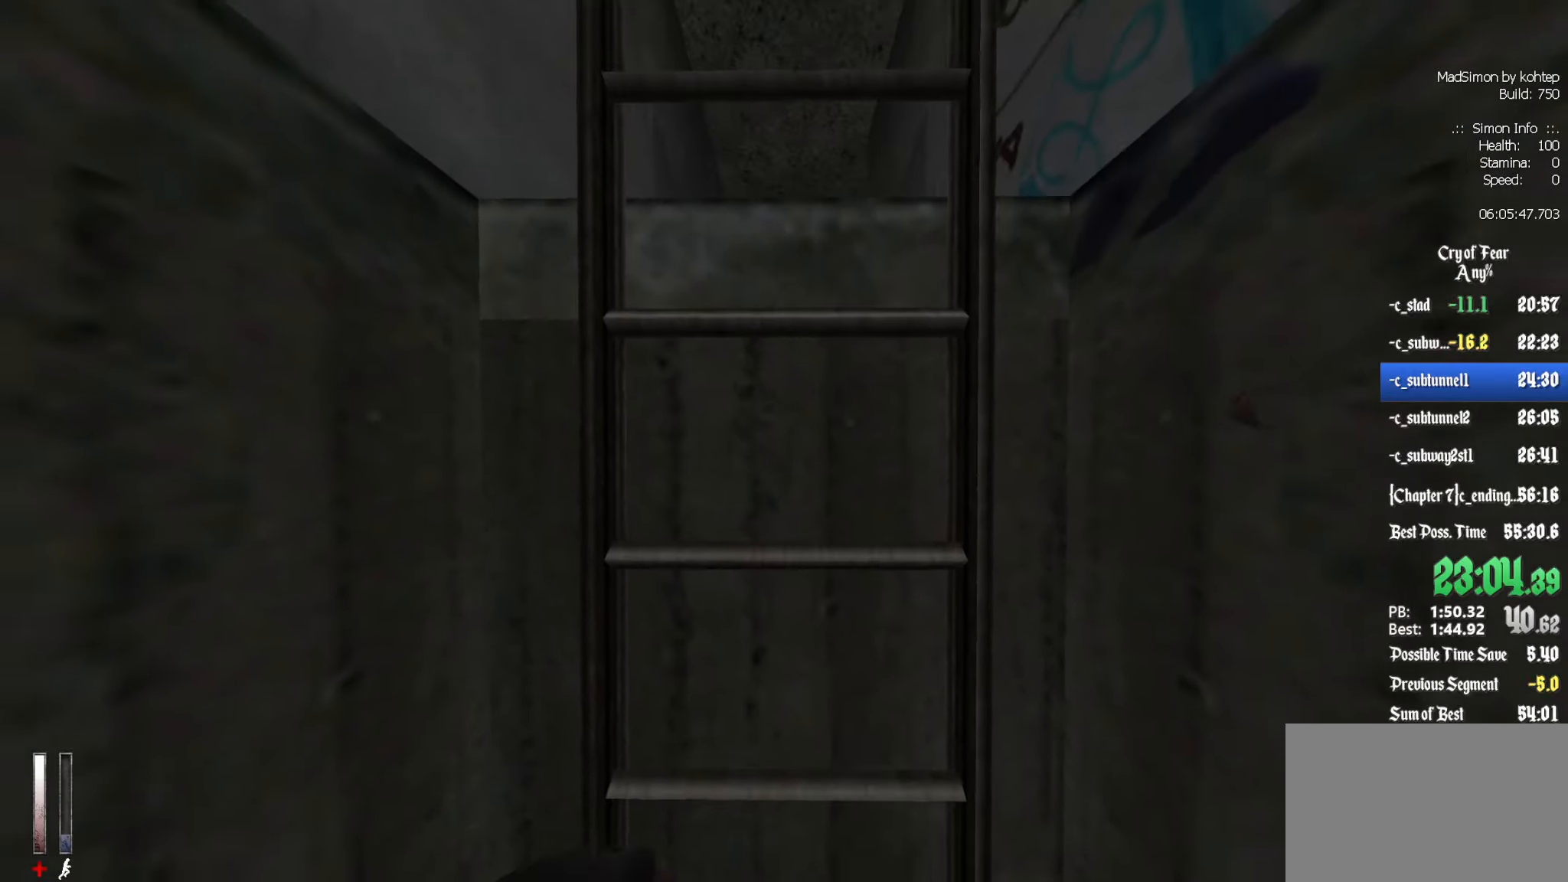
{"keys": ["z"], "mouse": [], "events": []}
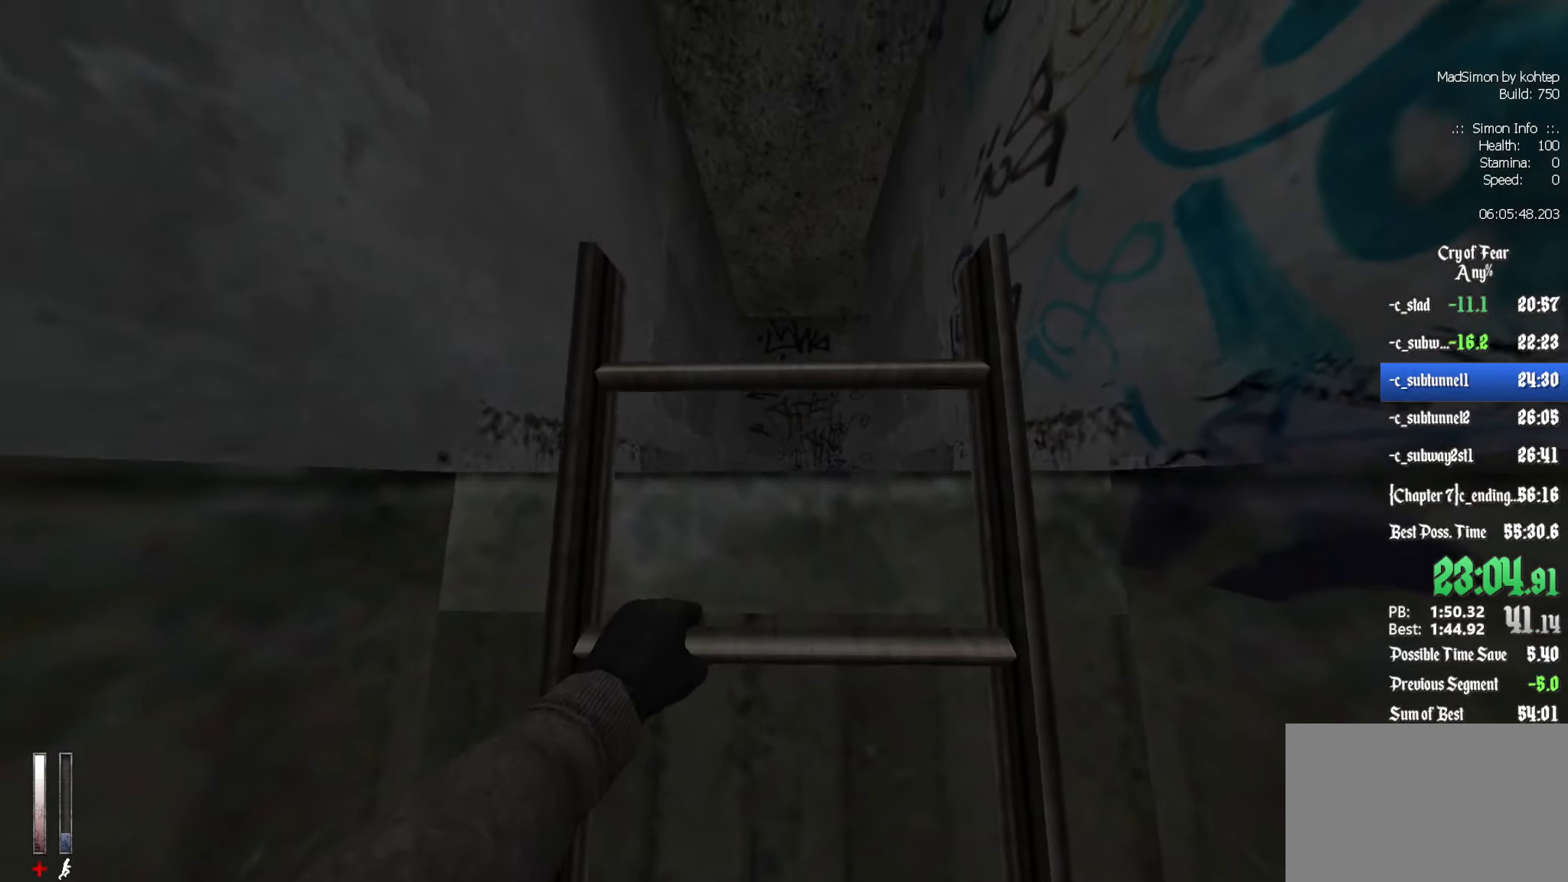
{"keys": ["z"], "mouse": [], "events": []}
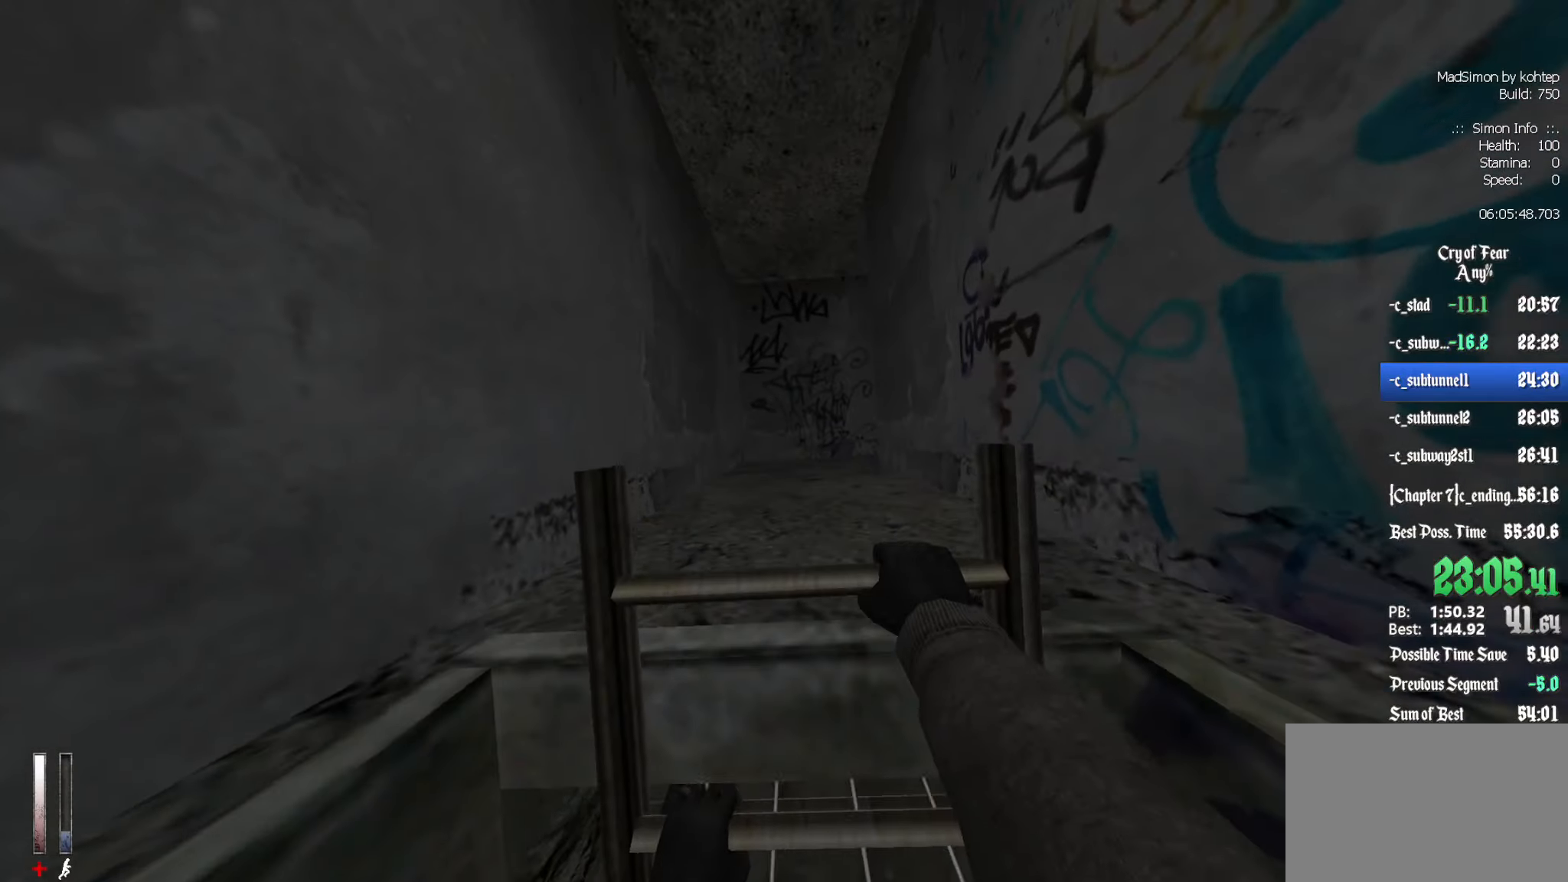
{"keys": ["z"], "mouse": [], "events": []}
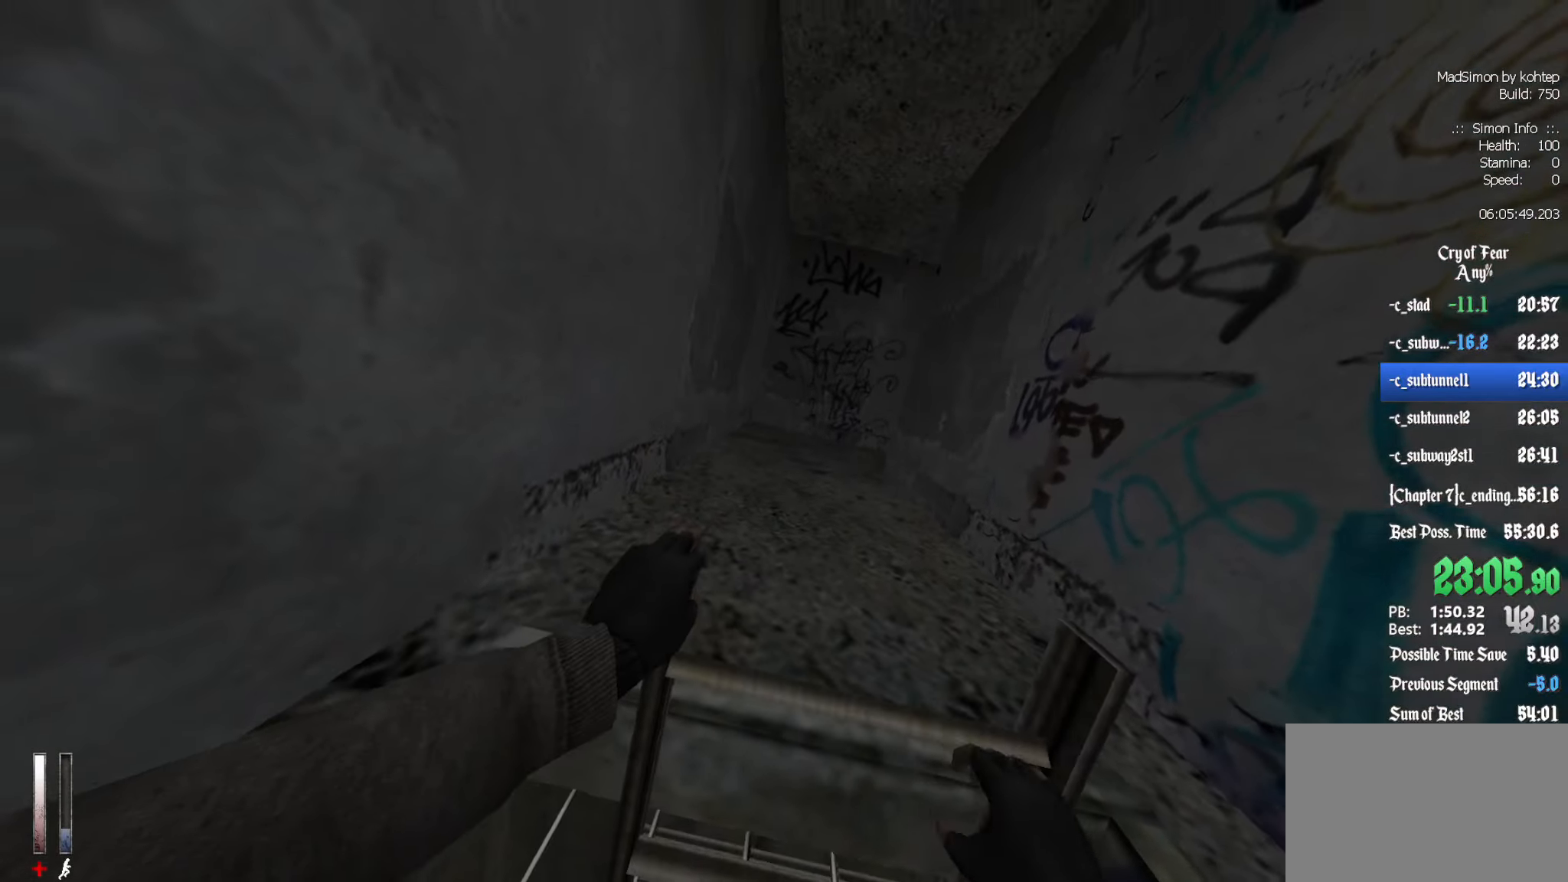
{"keys": ["z"], "mouse": [], "events": []}
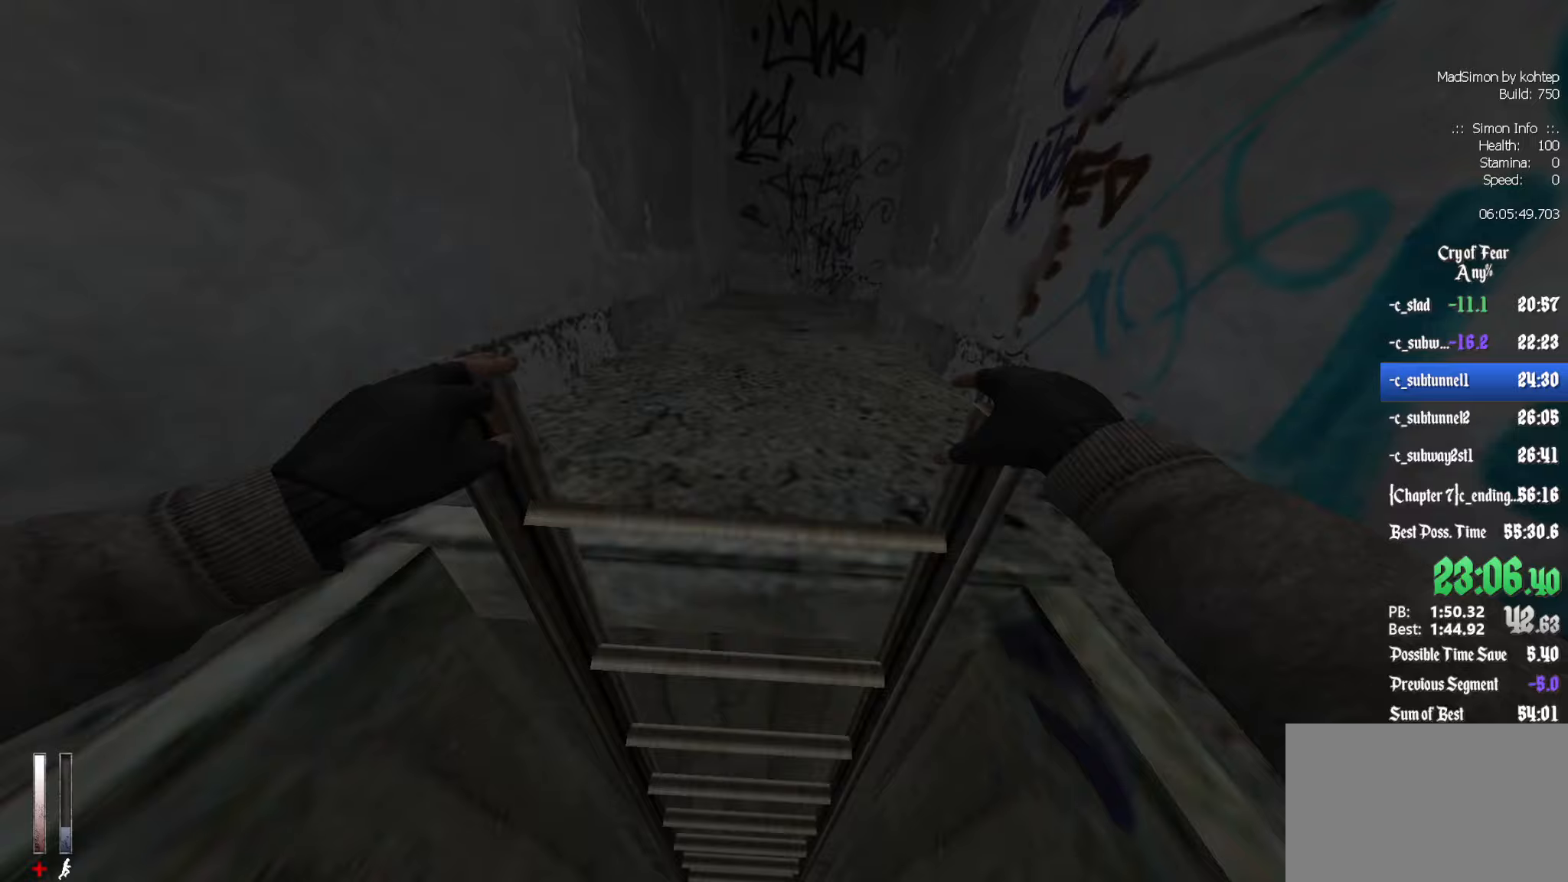
{"keys": ["d", "z"], "mouse": [], "events": [[400, "d", "down"]]}
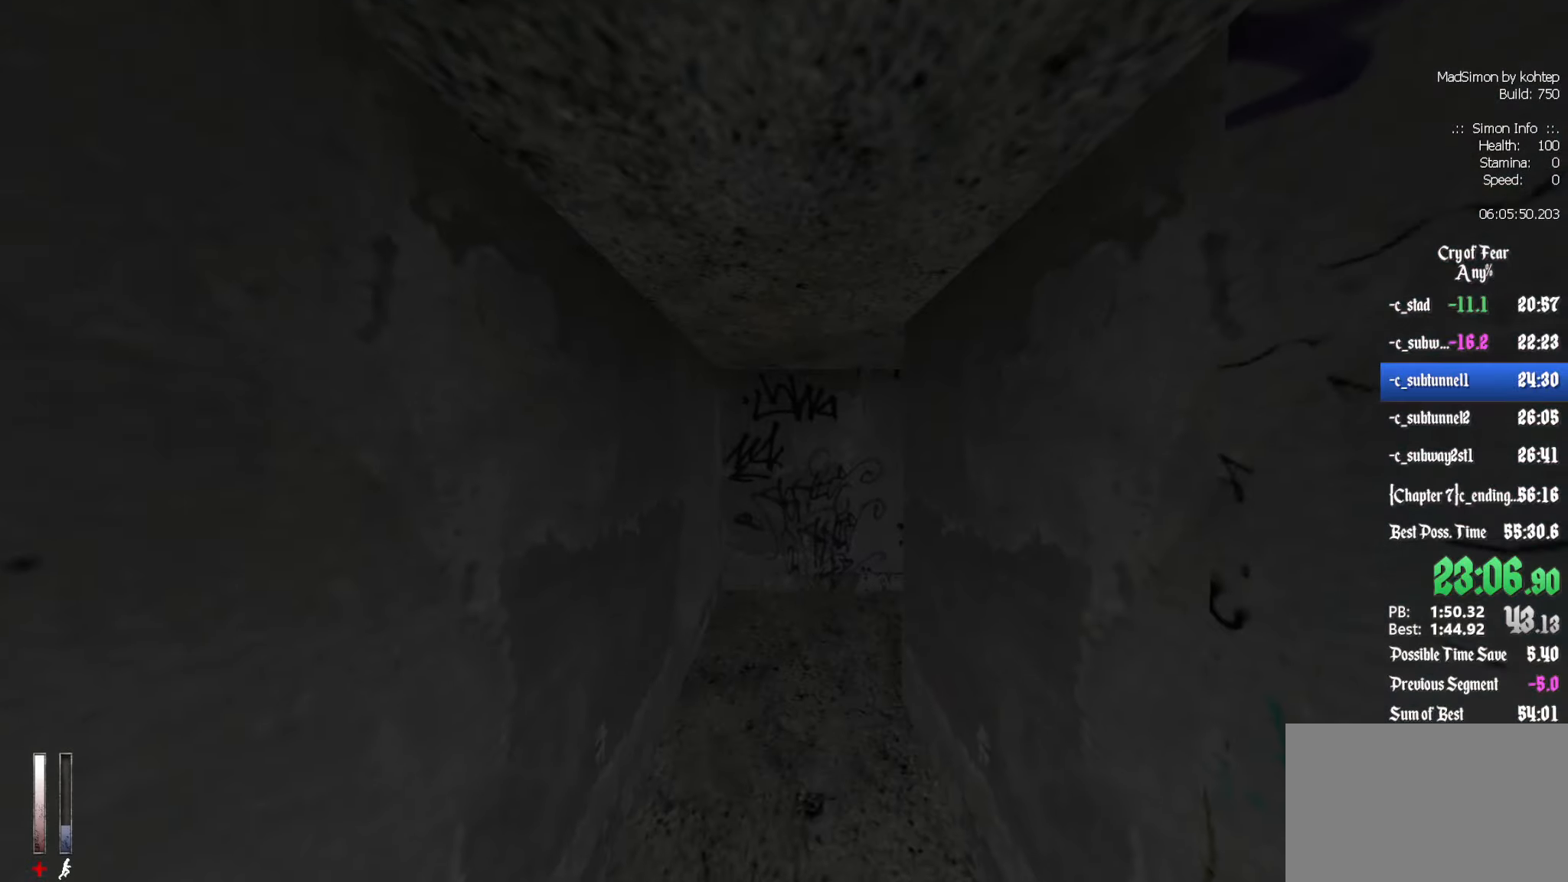
{"keys": ["z"], "mouse": [], "events": [[167, "d", "up"], [217, "1", "down"], [317, "1", "up"]]}
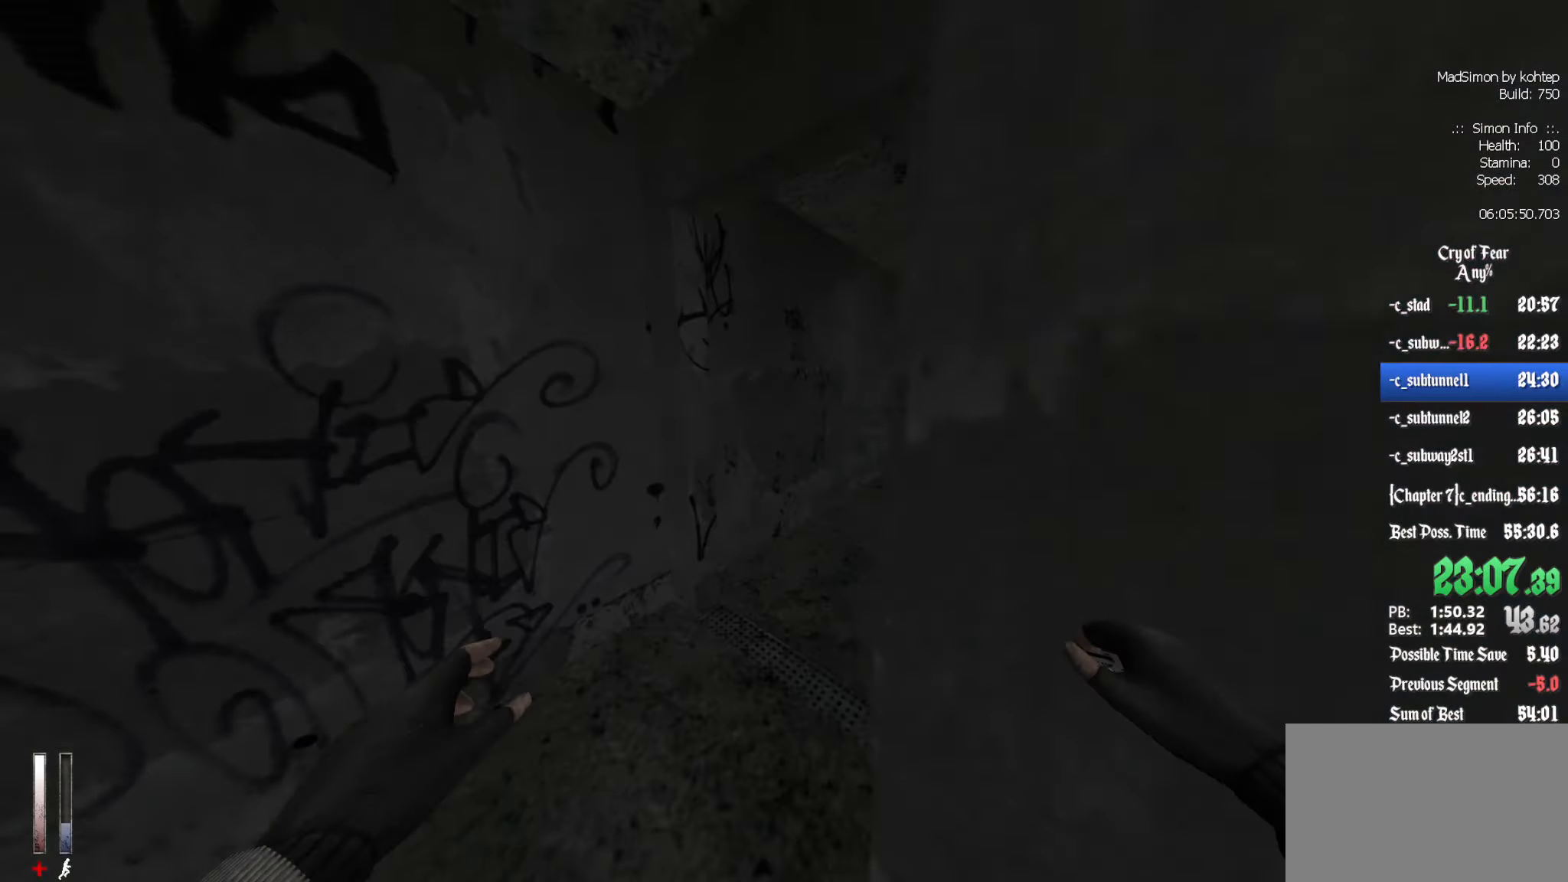
{"keys": ["z"], "mouse": [], "events": [[133, "d", "down"], [367, "d", "up"]]}
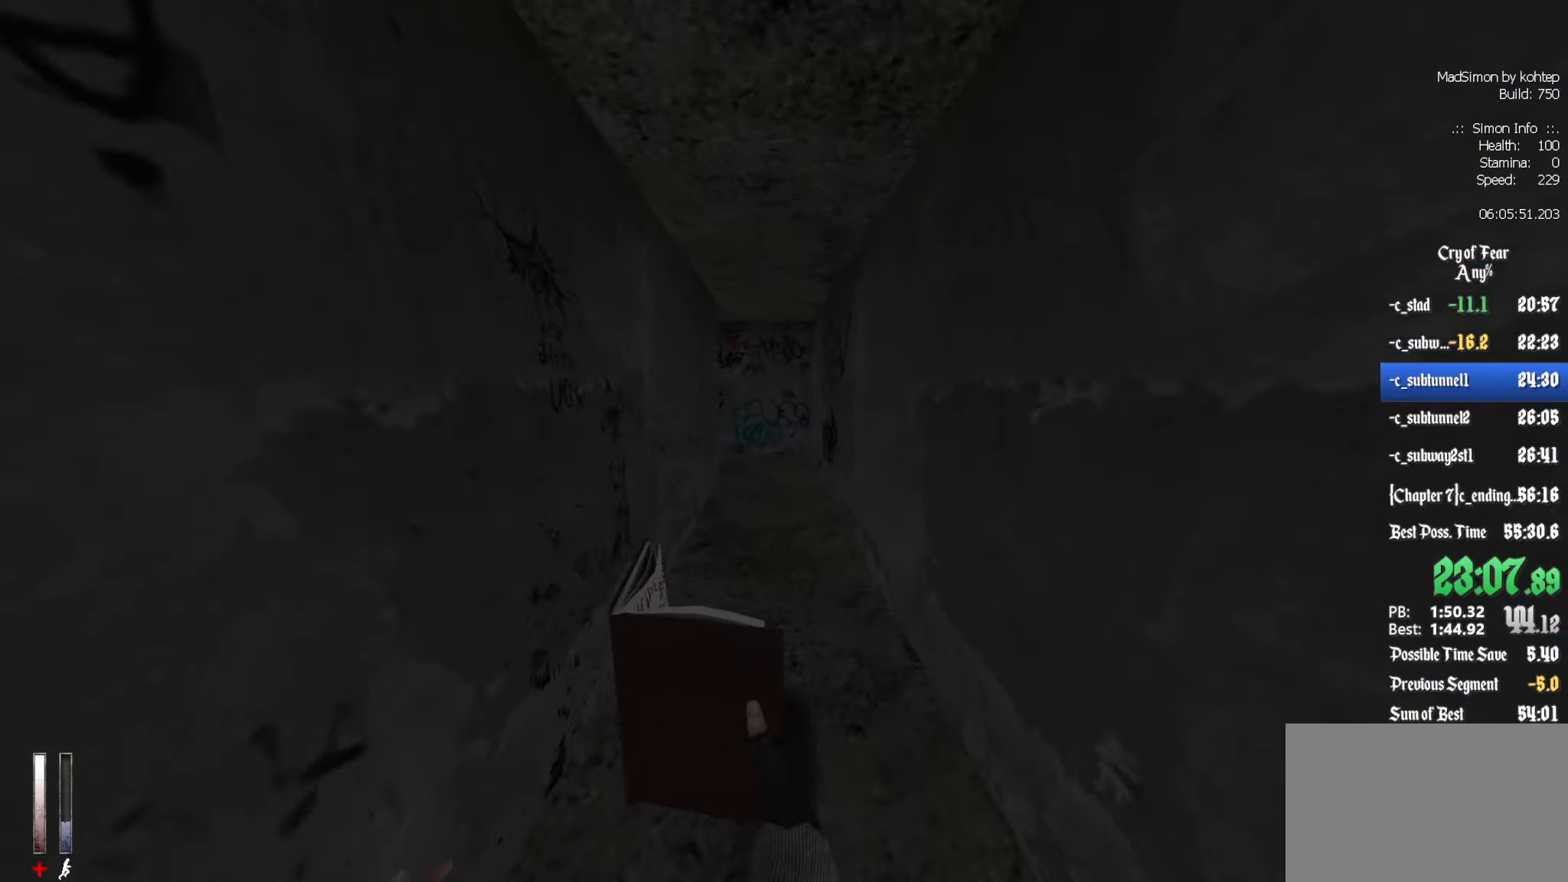
{"keys": ["z"], "mouse": [], "events": [[150, "q", "down"], [383, "q", "up"]]}
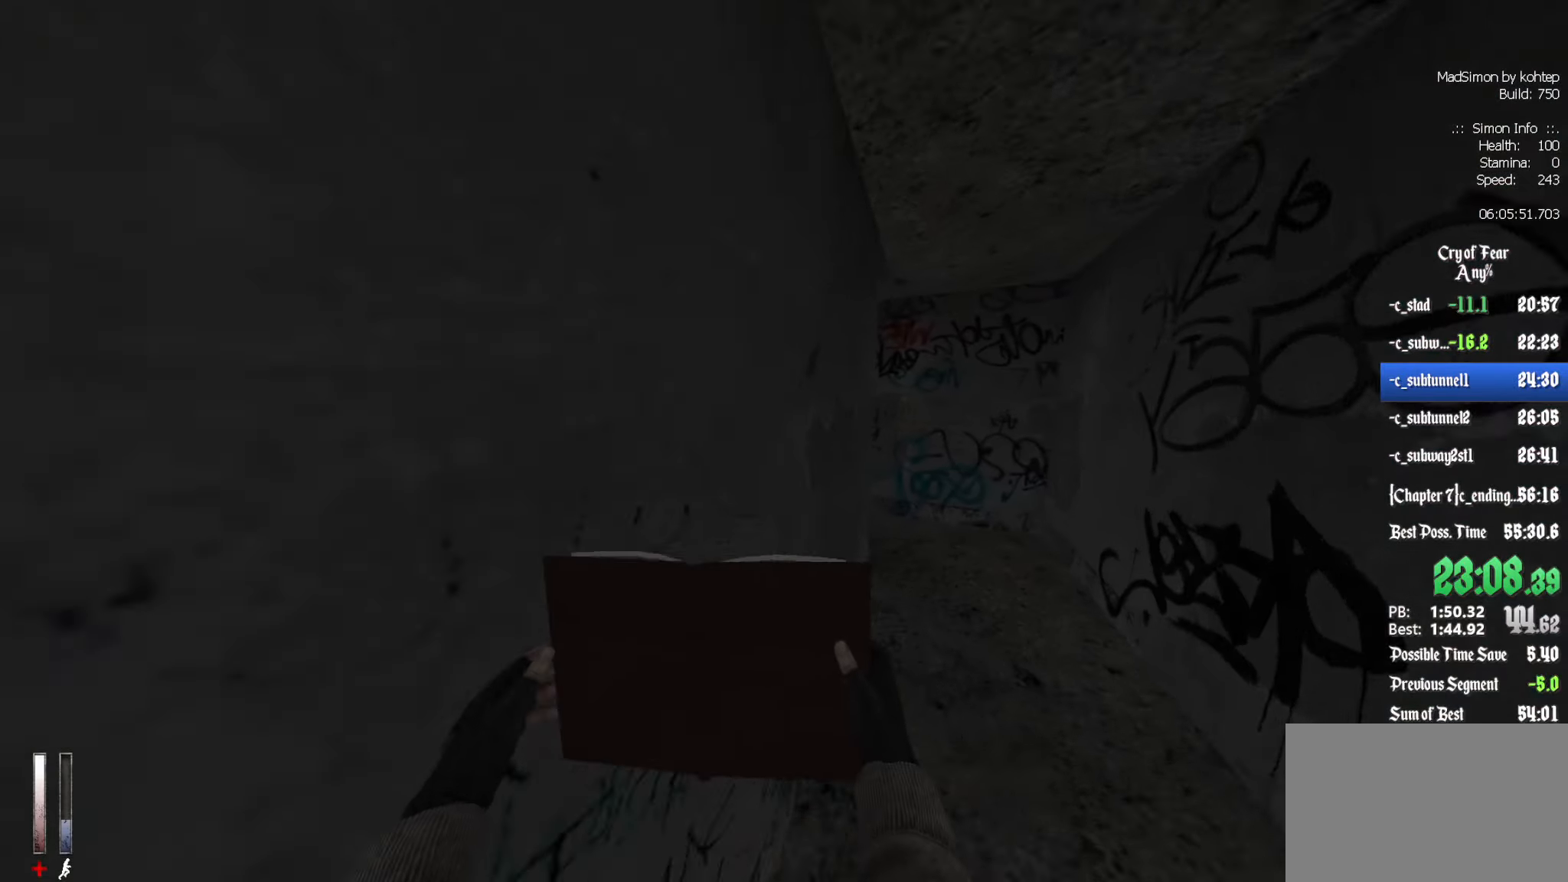
{"keys": ["z"], "mouse": [], "events": []}
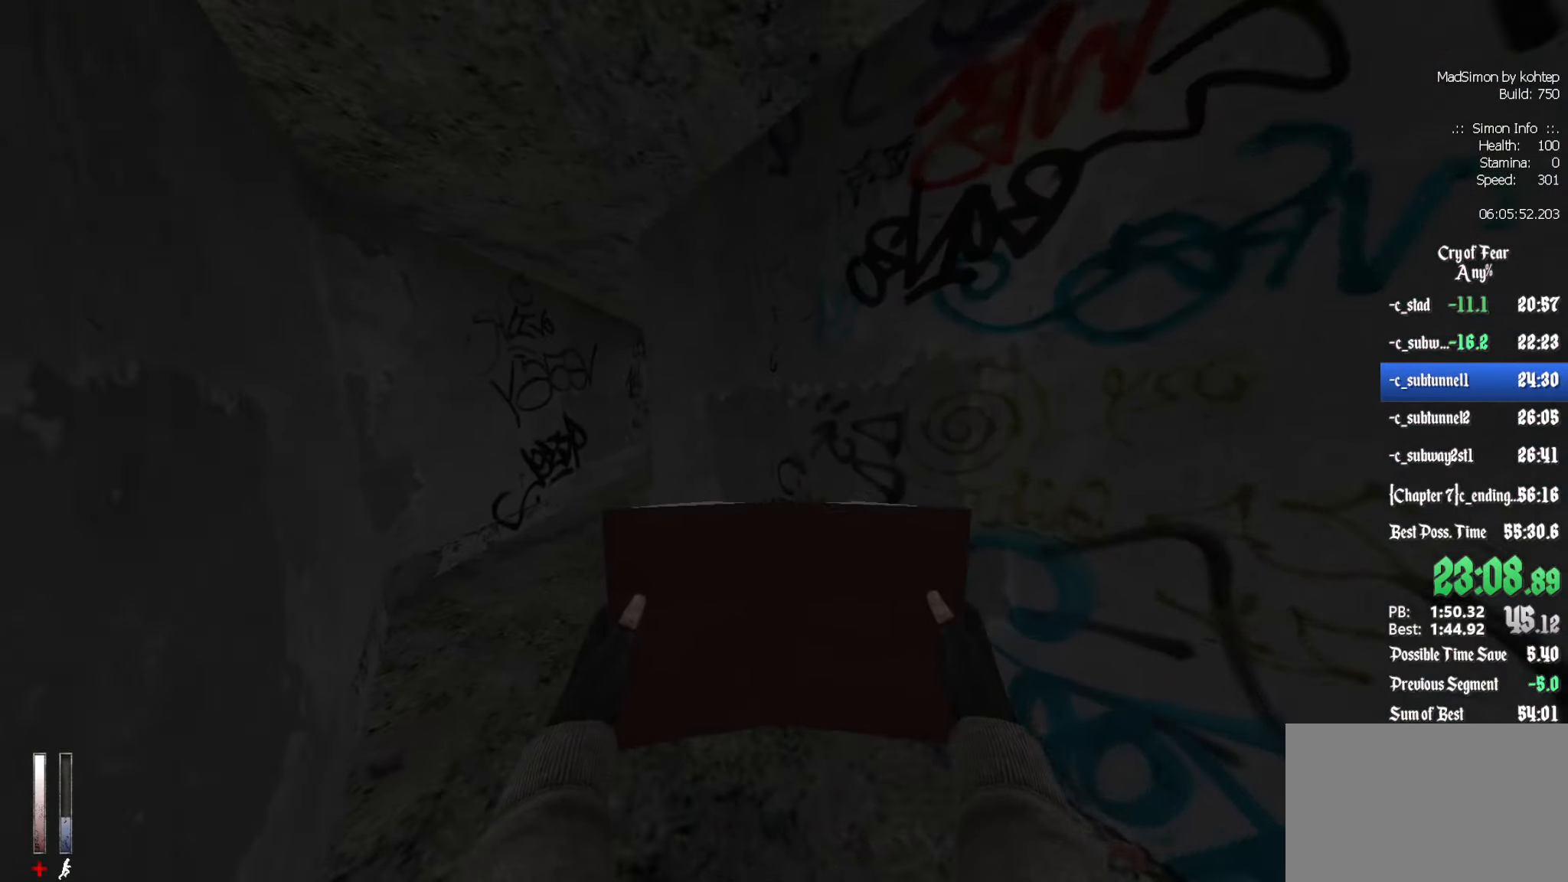
{"keys": ["z"], "mouse": [], "events": []}